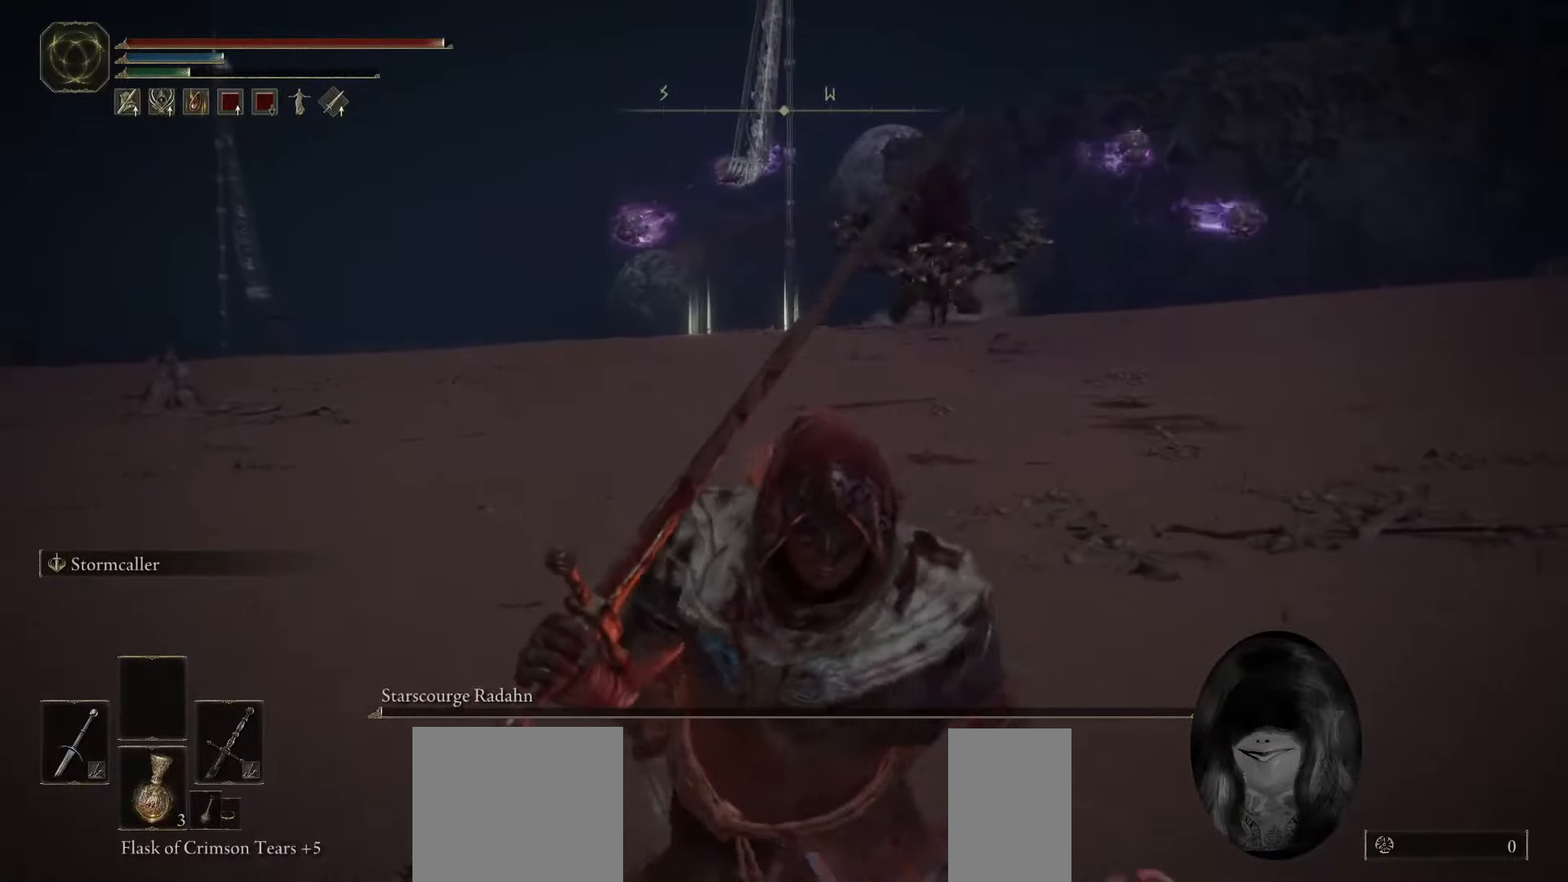
Gameplay with keyboard and mouse; each line is a JSON object with the keys and mouse buttons held at the frame after it. "events" lists presses ("down") and releases ("up") of "1", "2", "3", "4", "5", "a", "alt", "b", "c", "ctrl", "d", "e", "f", "g", "q", "r", "s", "shift", "space", "t", "tab", "tilde", "v", "w", "x", "z", "mouse_left", "mouse_wheel", "mouse_right", "mouse_mb4" and "mouse_mb5" between this image and that frame as [ms after this image, input, new state], when the widget could be followed in between. "mouse_left", "mouse_wheel", "mouse_right", "mouse_mb4", "mouse_mb5" = the "left", "wheel", "right", "mb4", "mb5" buttons of the "mouse" list. No other keys are recorded. "wheel" means that the mouse wheel is clicked or scrolled. Mouse movement is not recorded.
{"keys": ["s"], "mouse": [], "events": [[183, "space", "up"]]}
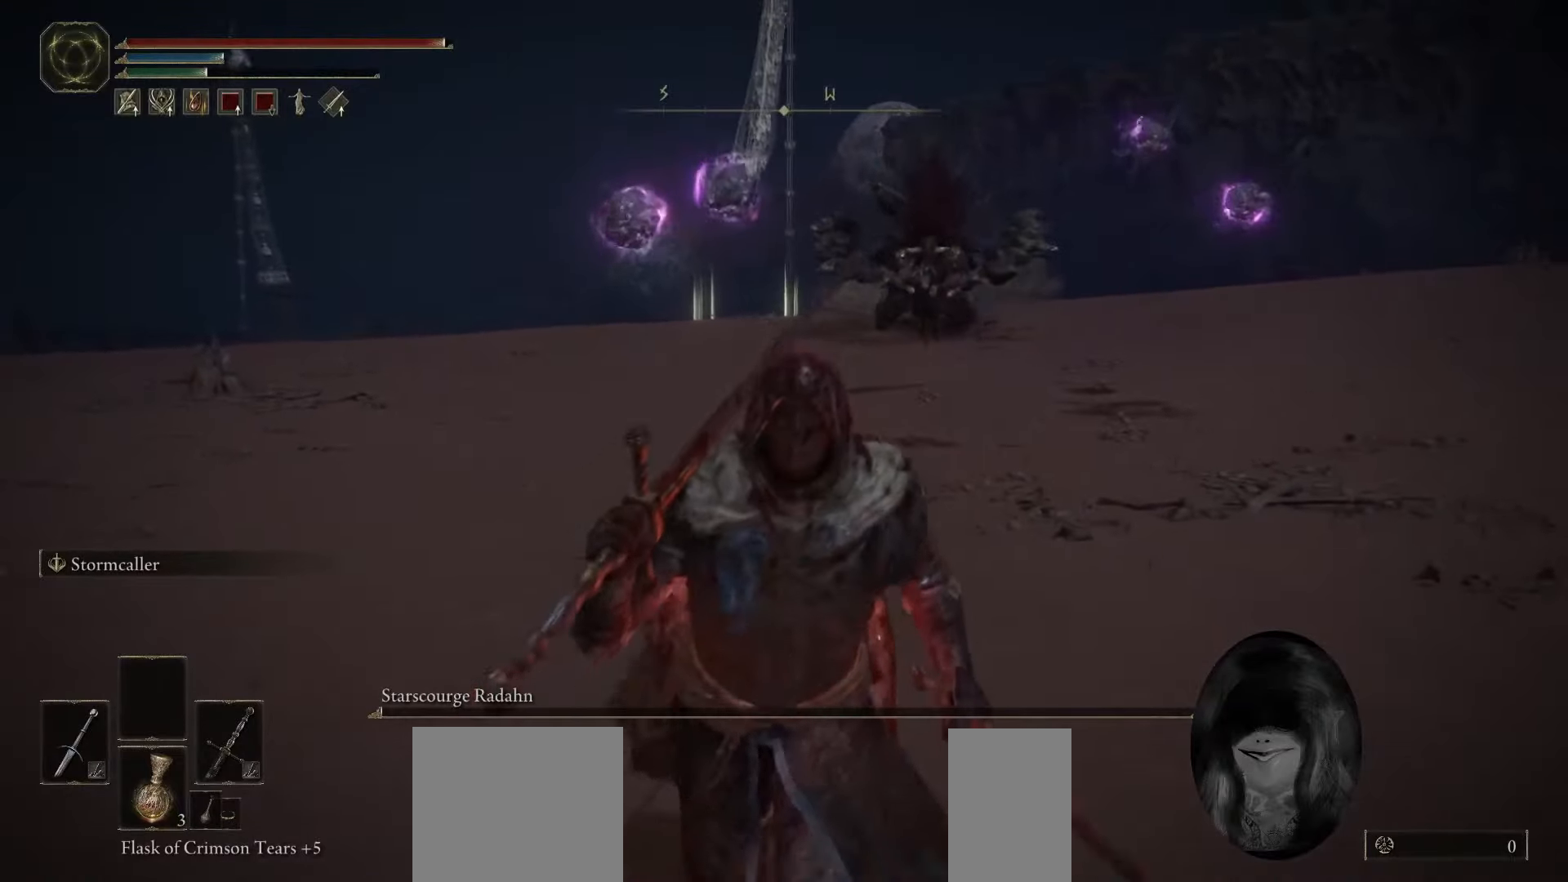
{"keys": ["a"], "mouse": [], "events": [[167, "a", "down"], [200, "s", "up"], [233, "space", "down"], [367, "space", "up"]]}
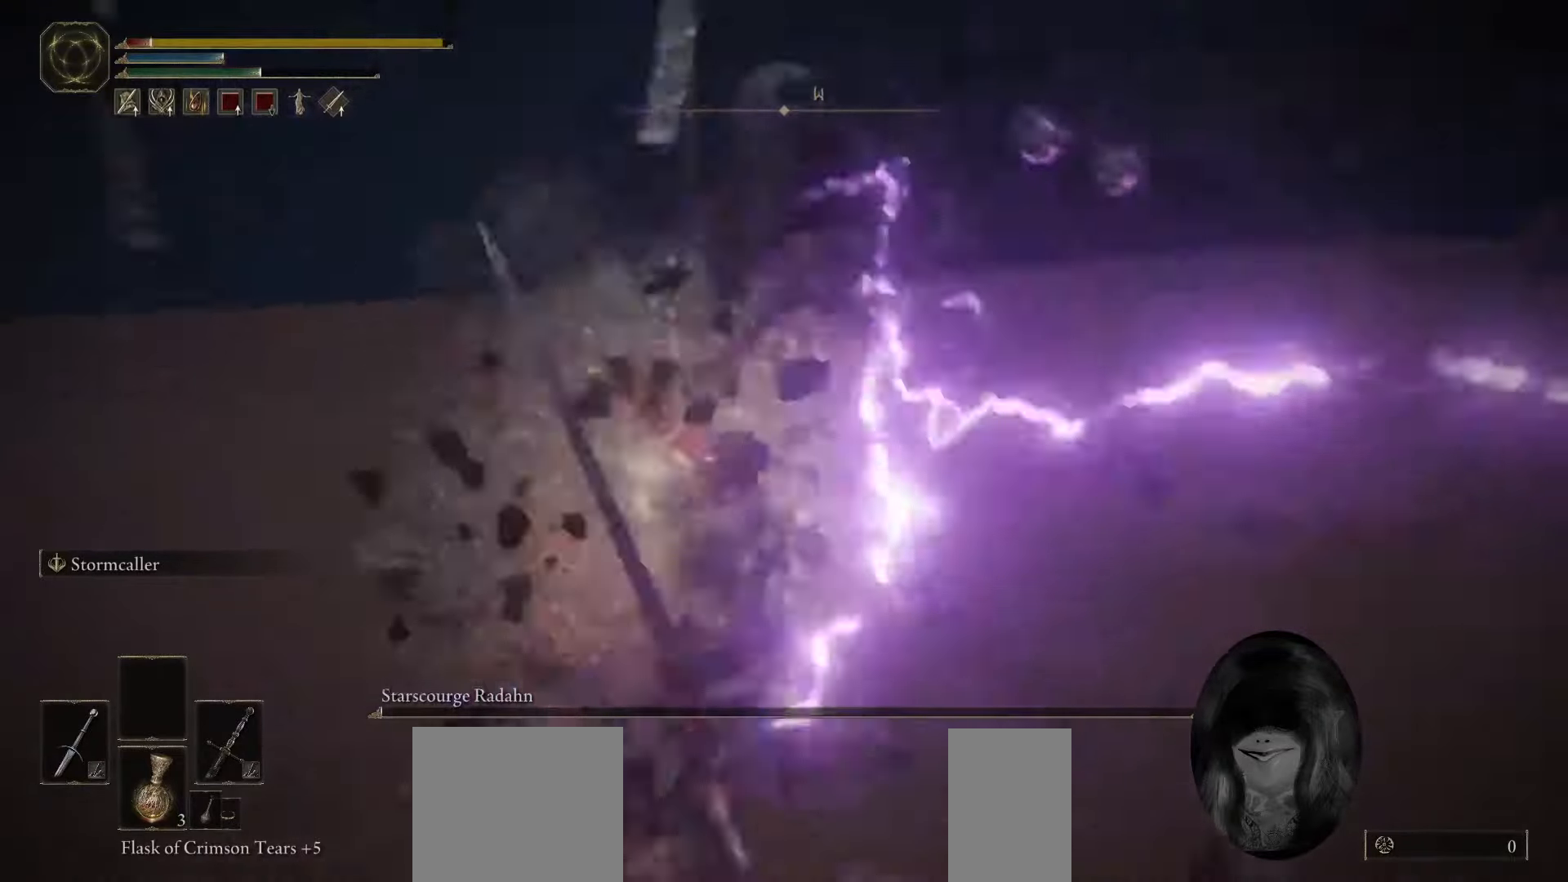
{"keys": ["d", "space"], "mouse": [], "events": [[300, "d", "down"], [333, "space", "down"], [350, "a", "up"], [417, "space", "up"], [483, "space", "down"]]}
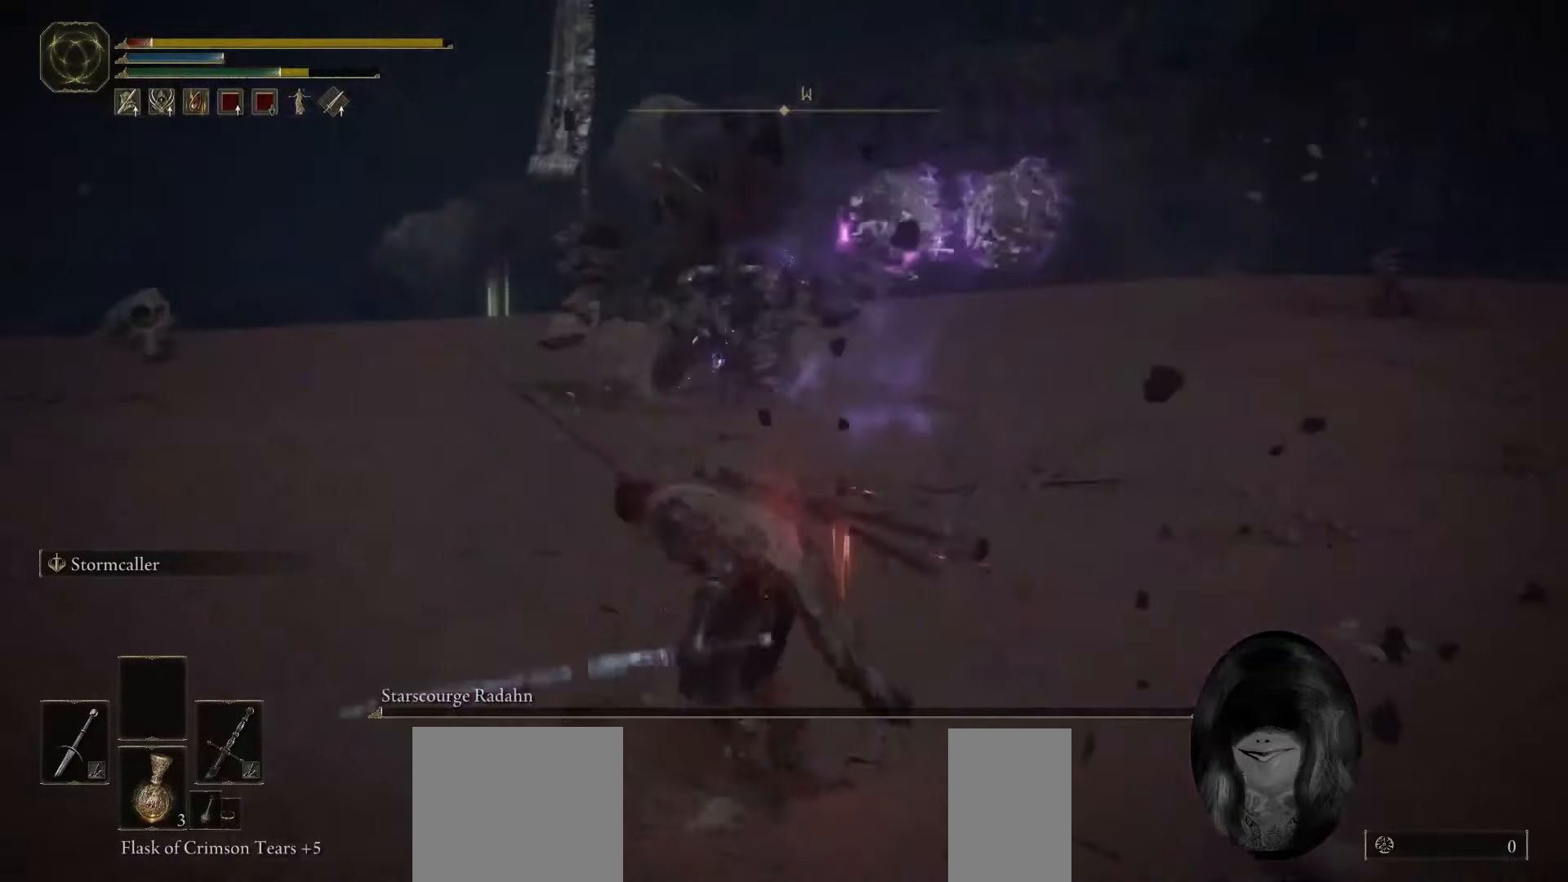
{"keys": ["d", "s"], "mouse": [], "events": [[83, "space", "up"], [117, "space", "down"], [217, "space", "up"], [500, "s", "down"]]}
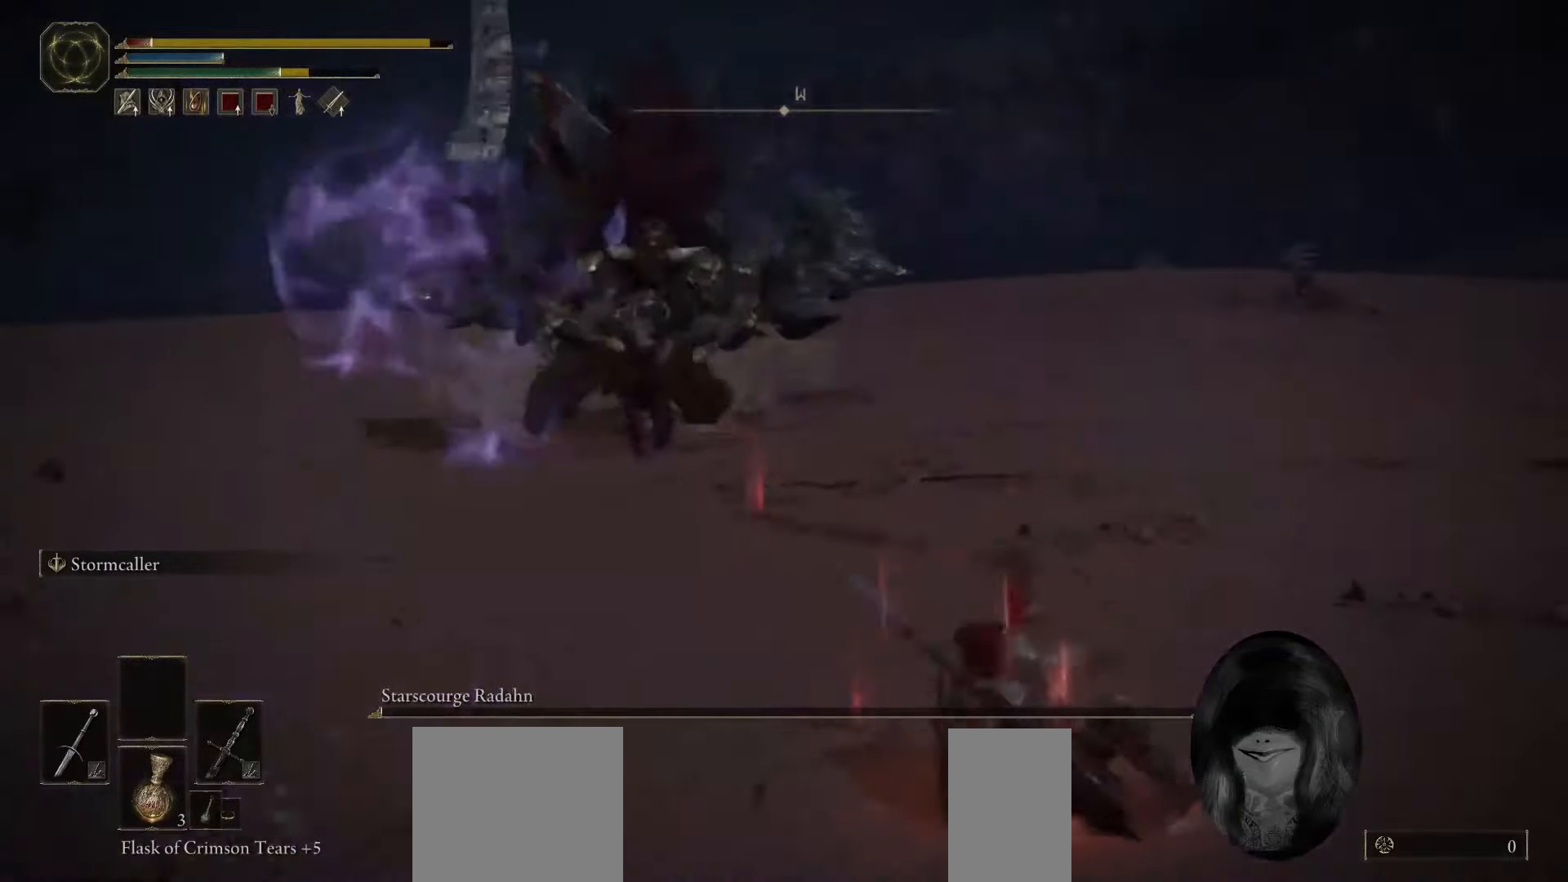
{"keys": ["s", "space"], "mouse": [], "events": [[100, "space", "down"], [117, "d", "up"]]}
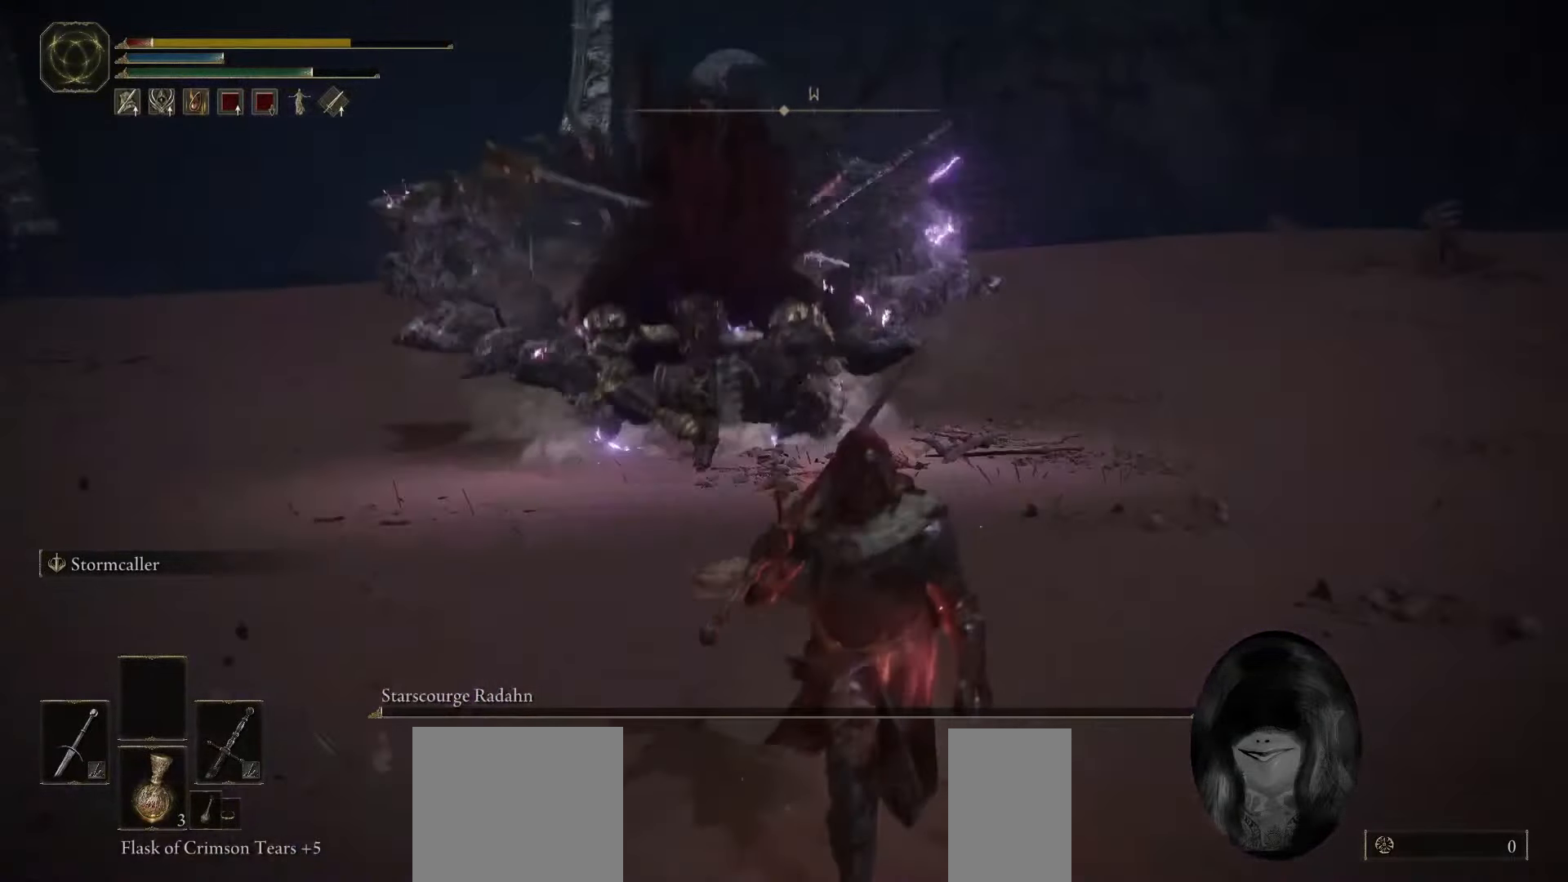
{"keys": ["a", "s"], "mouse": [], "events": [[450, "a", "down"], [467, "space", "up"]]}
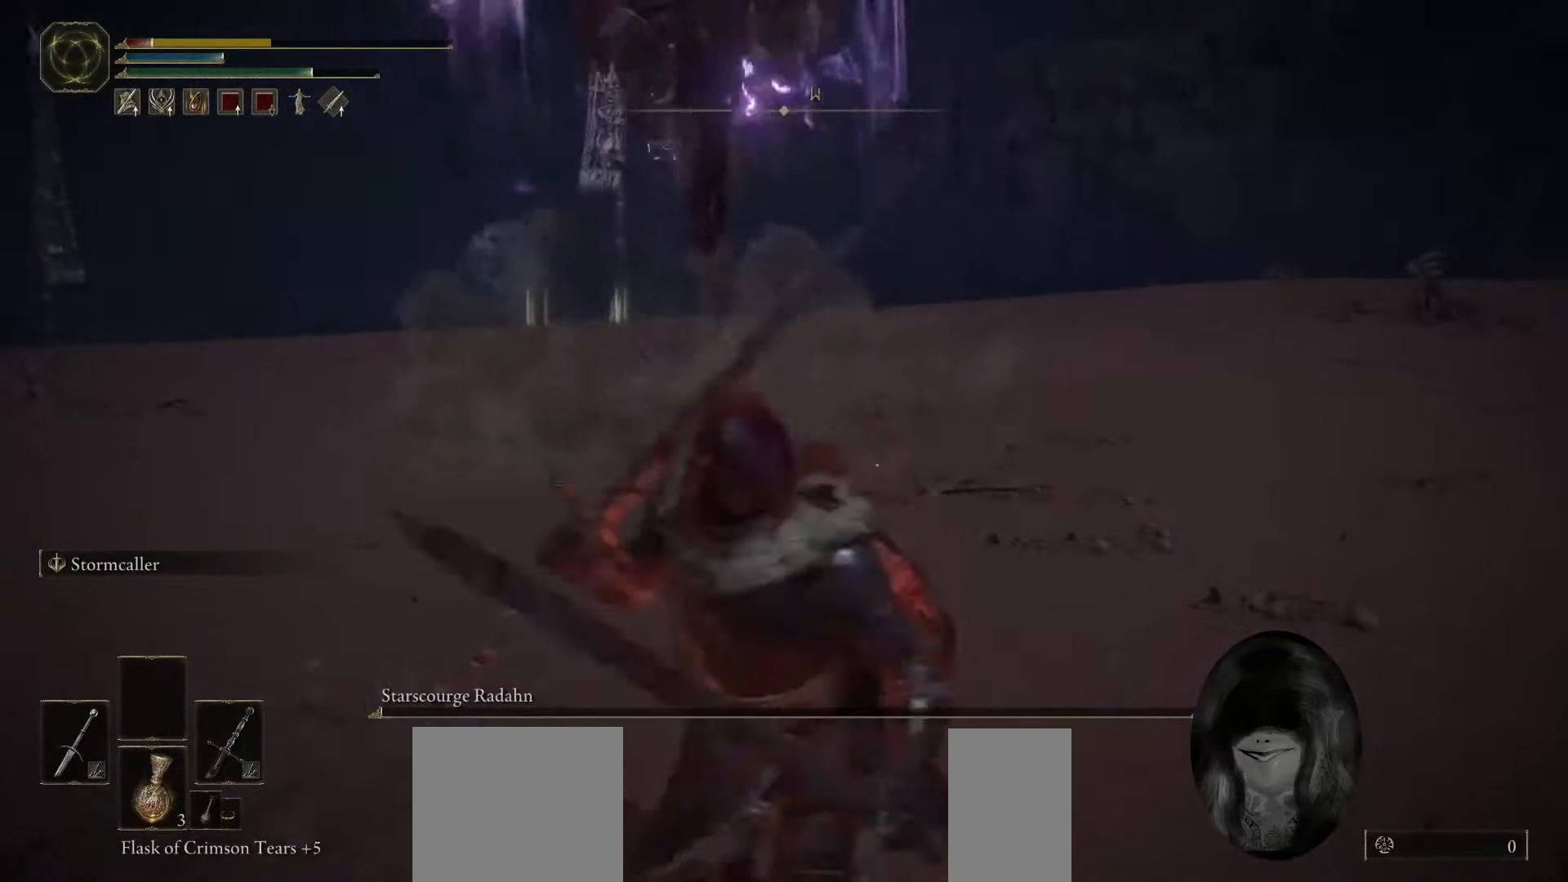
{"keys": ["s", "space"], "mouse": [], "events": [[67, "a", "up"], [233, "space", "down"]]}
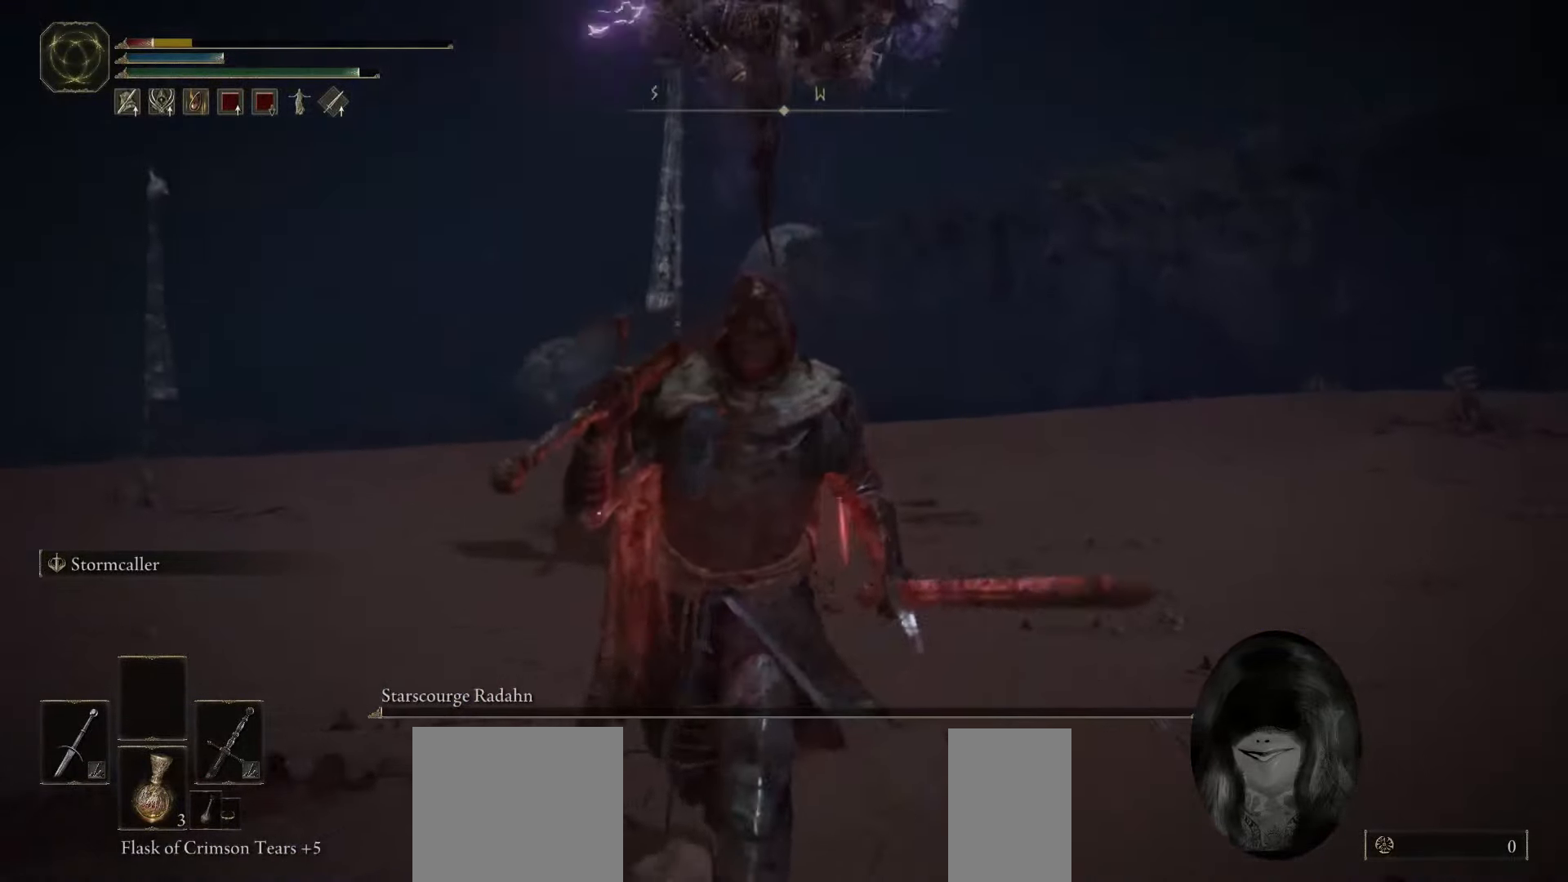
{"keys": ["s", "space"], "mouse": [], "events": []}
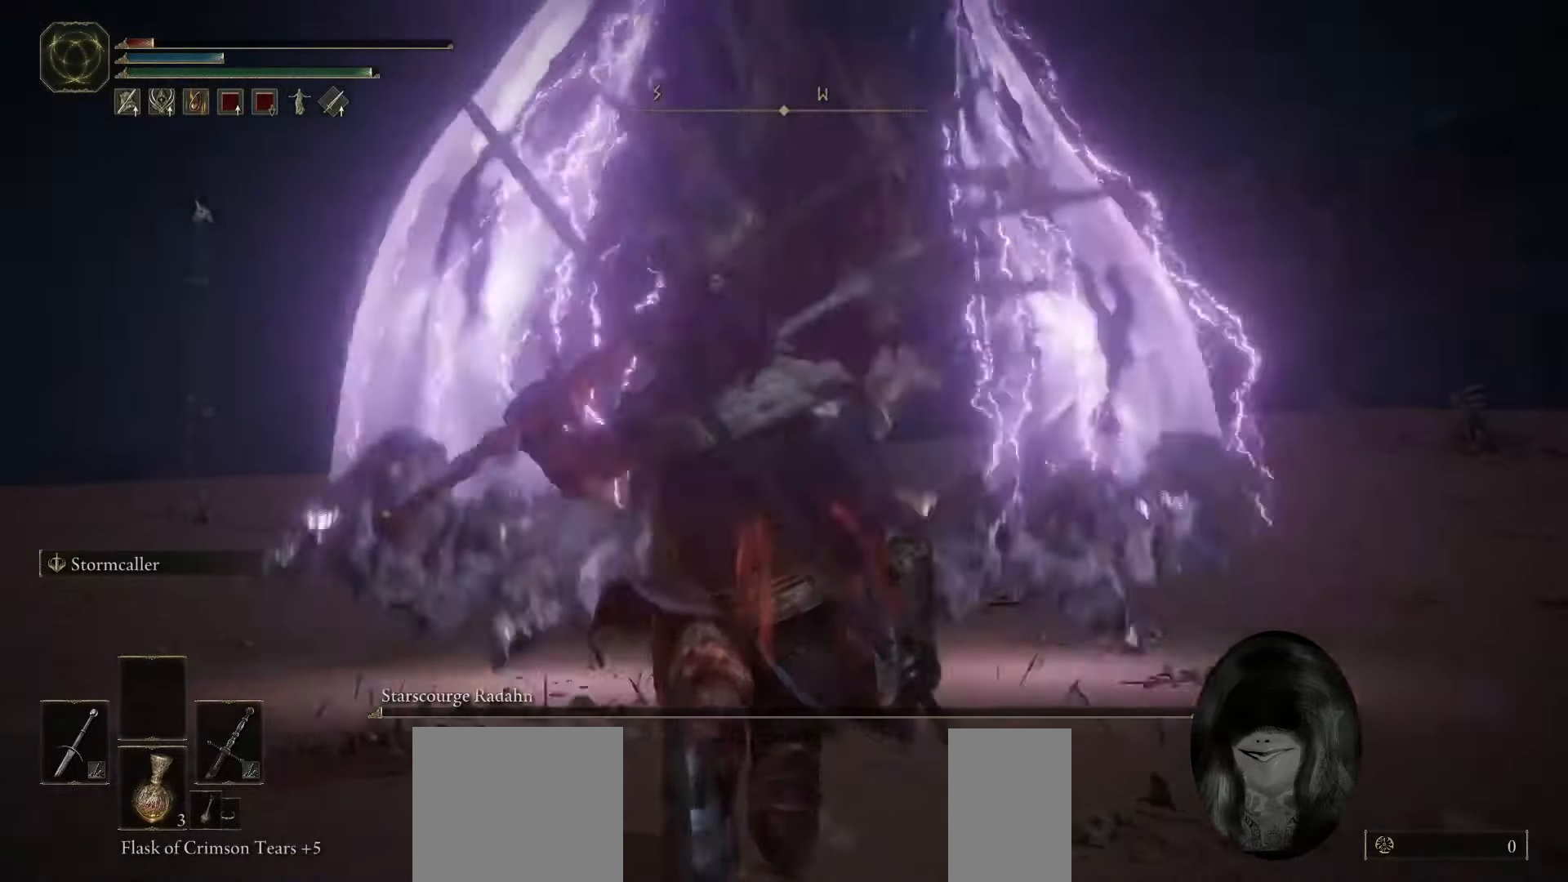
{"keys": ["w"], "mouse": [], "events": [[17, "a", "down"], [67, "s", "up"], [83, "space", "up"], [100, "a", "up"], [133, "w", "down"], [167, "space", "down"], [300, "space", "up"]]}
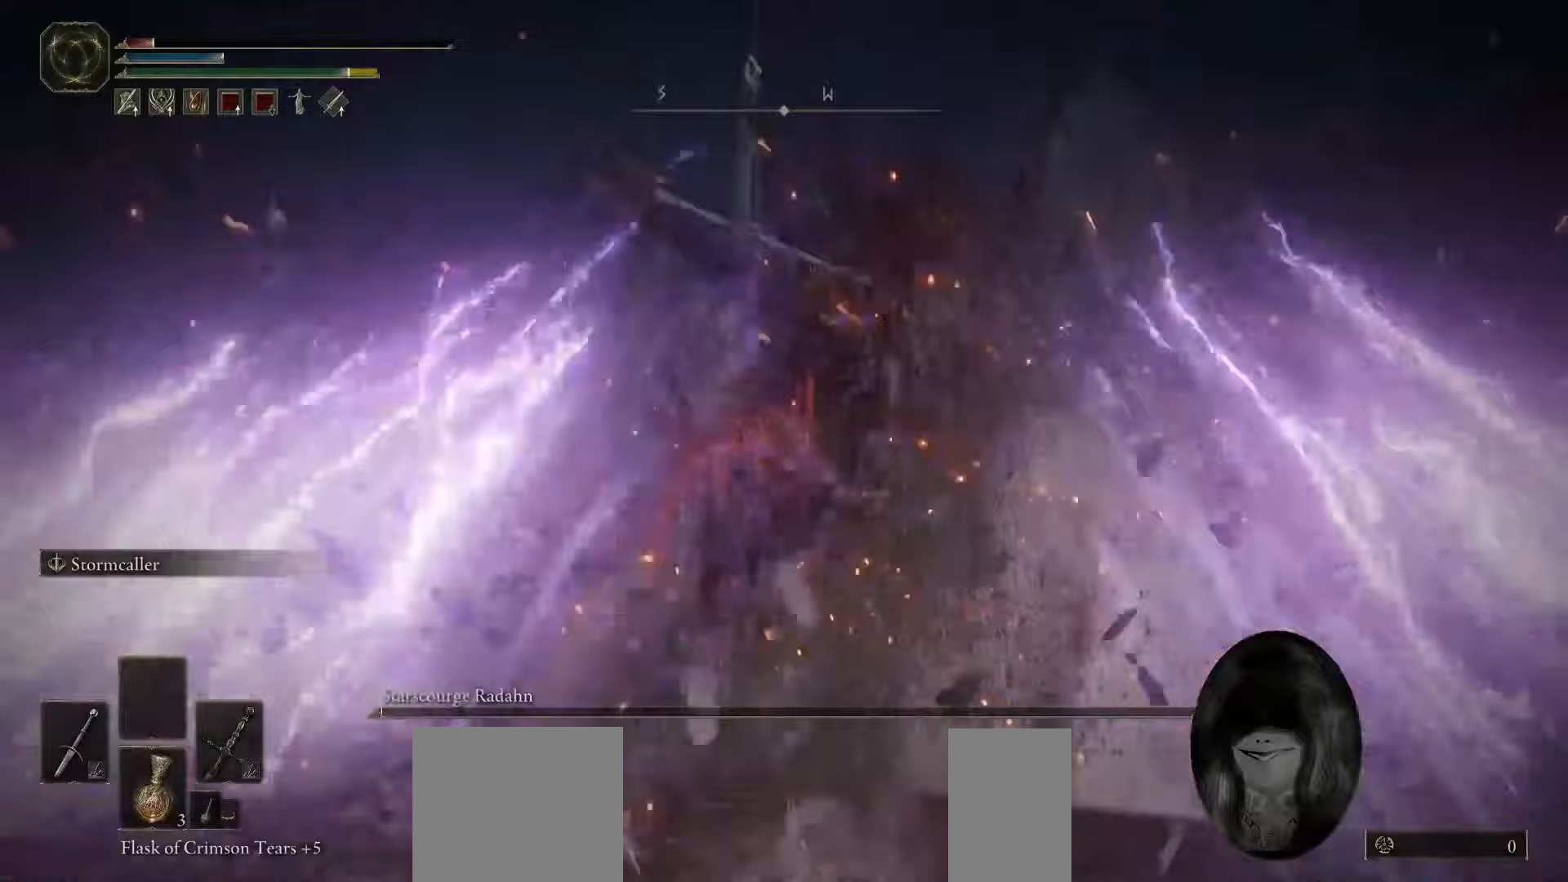
{"keys": ["space", "w"], "mouse": [], "events": [[317, "space", "down"]]}
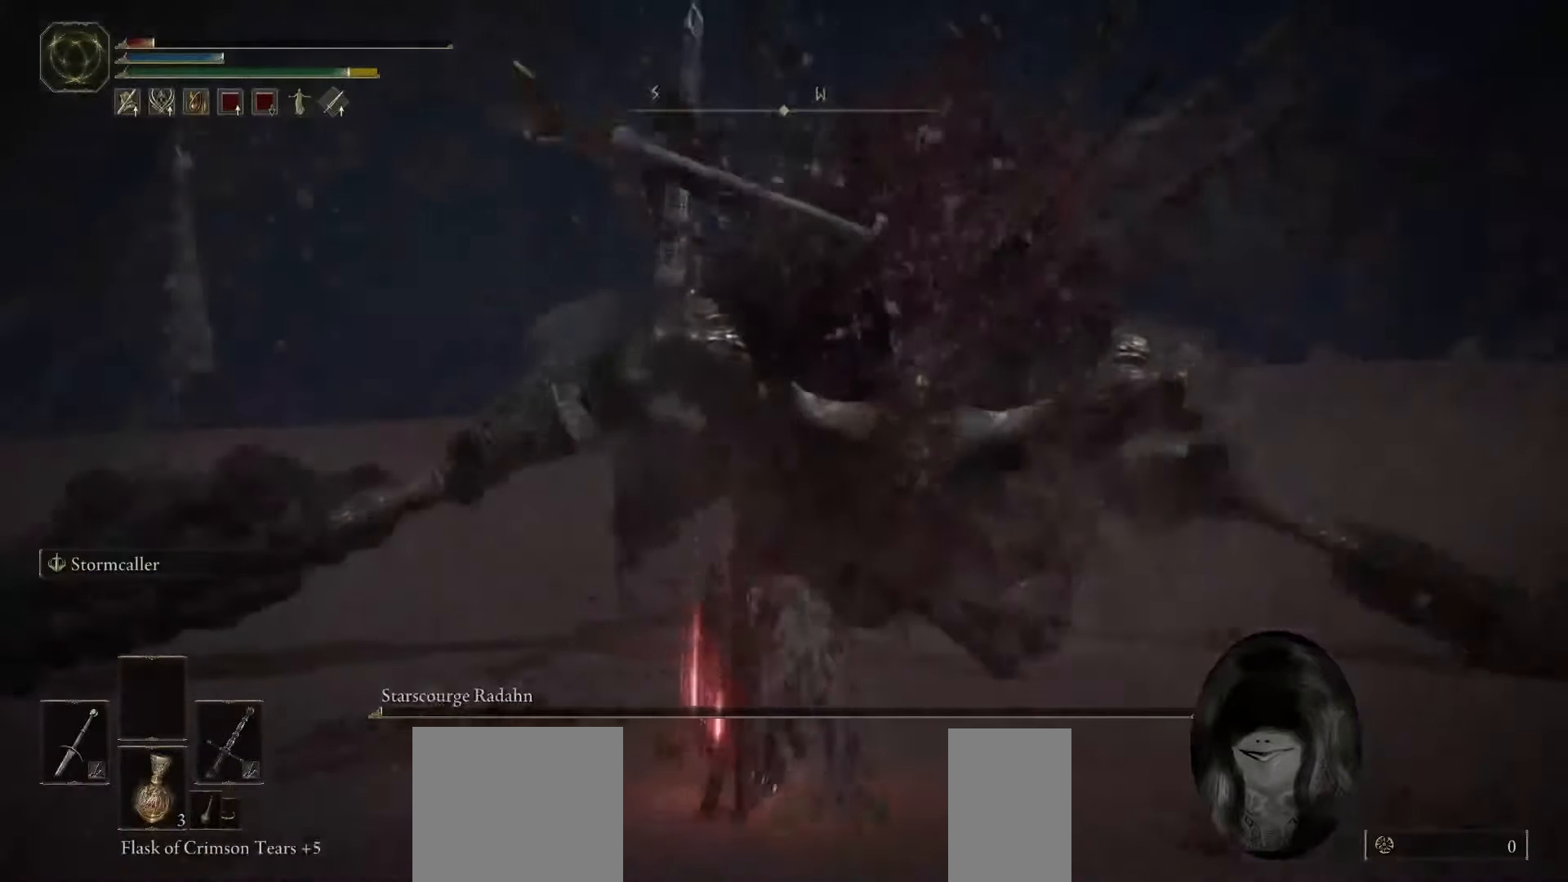
{"keys": ["space", "w"], "mouse": [], "events": [[350, "f", "down"], [483, "f", "up"]]}
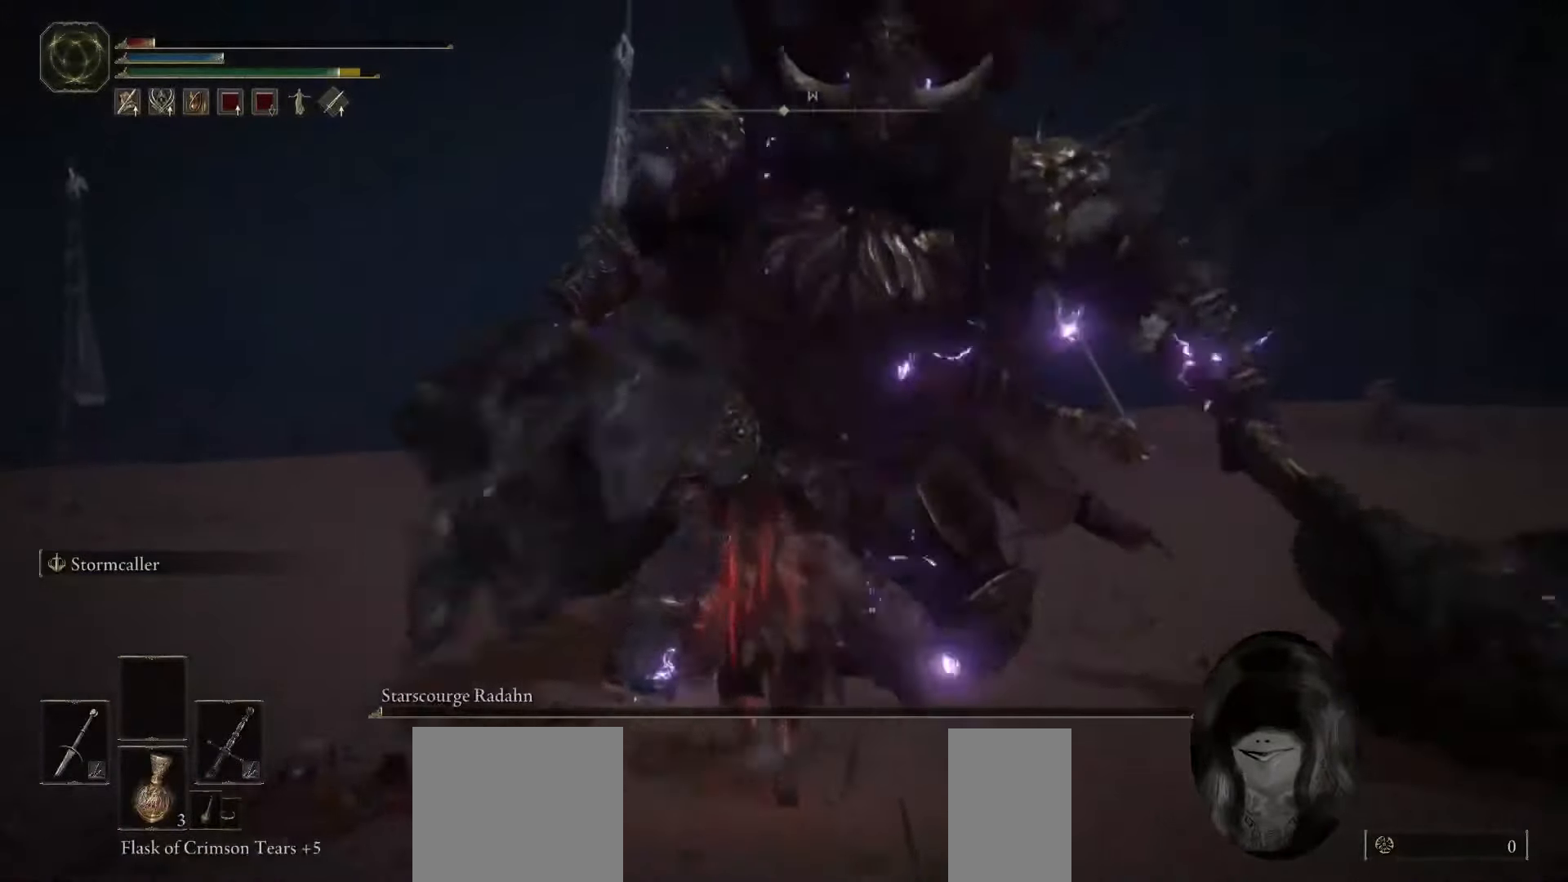
{"keys": ["w"], "mouse": [], "events": [[100, "mouse_mb4", "down"], [250, "mouse_mb4", "up"], [267, "space", "up"]]}
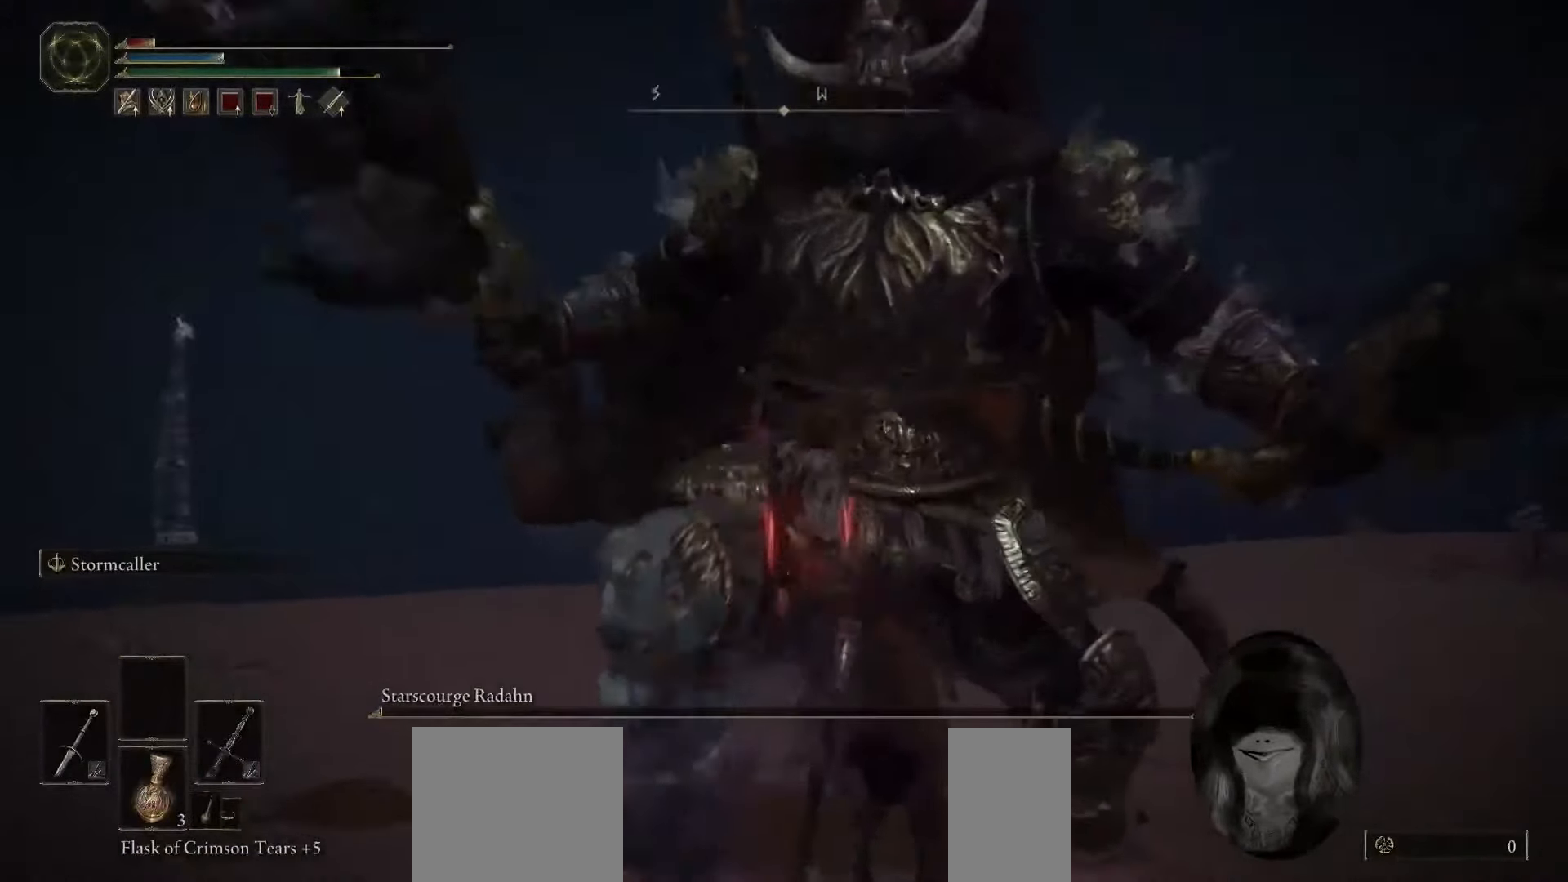
{"keys": ["w"], "mouse": [], "events": []}
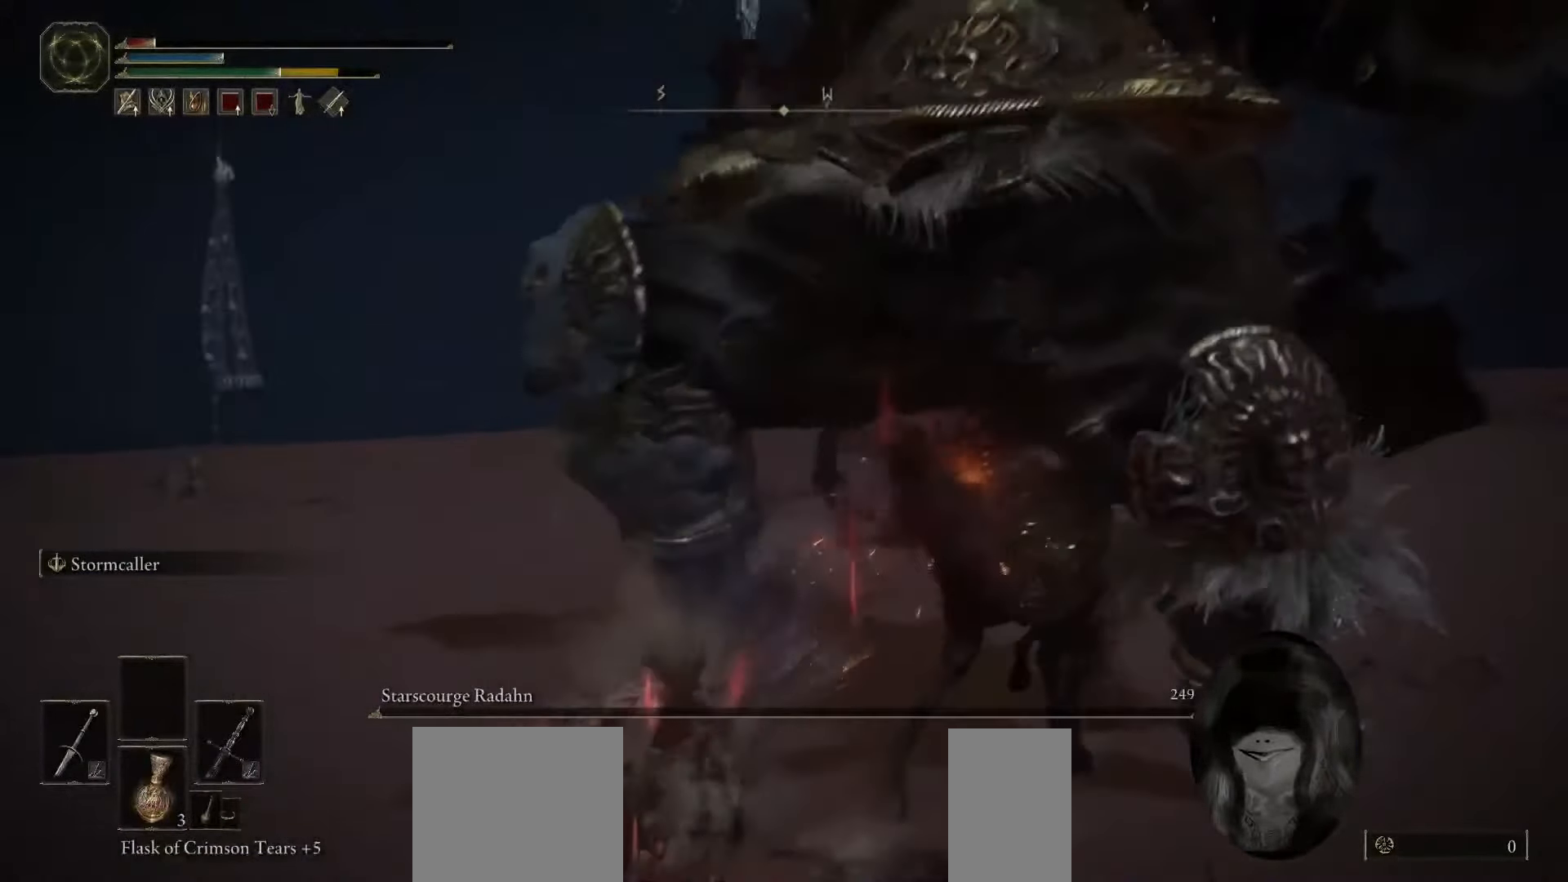
{"keys": [], "mouse": [], "events": [[50, "w", "up"]]}
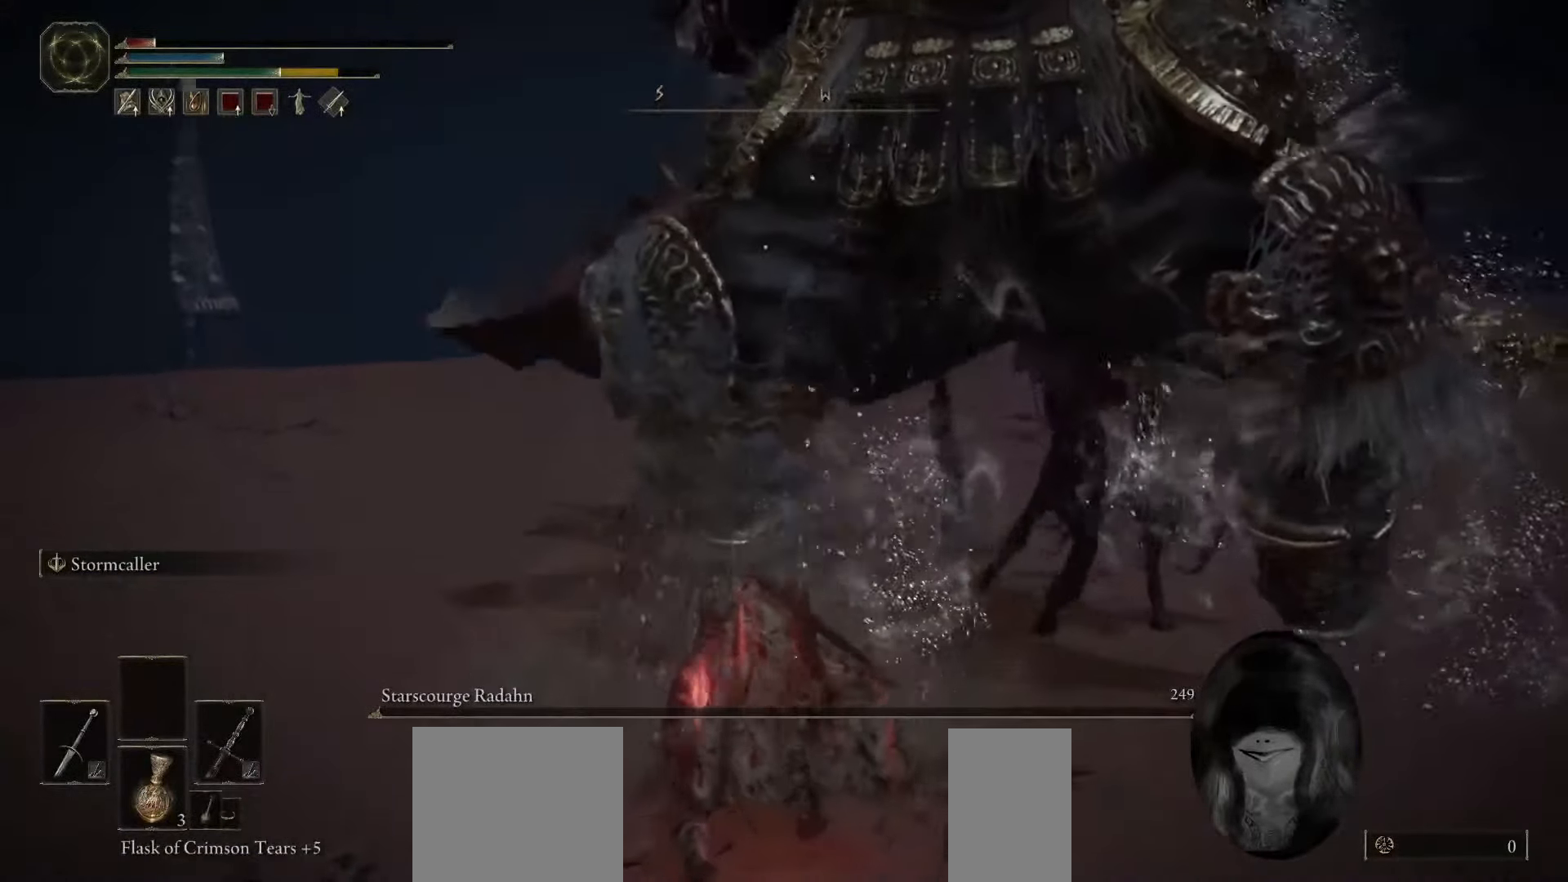
{"keys": [], "mouse": [], "events": []}
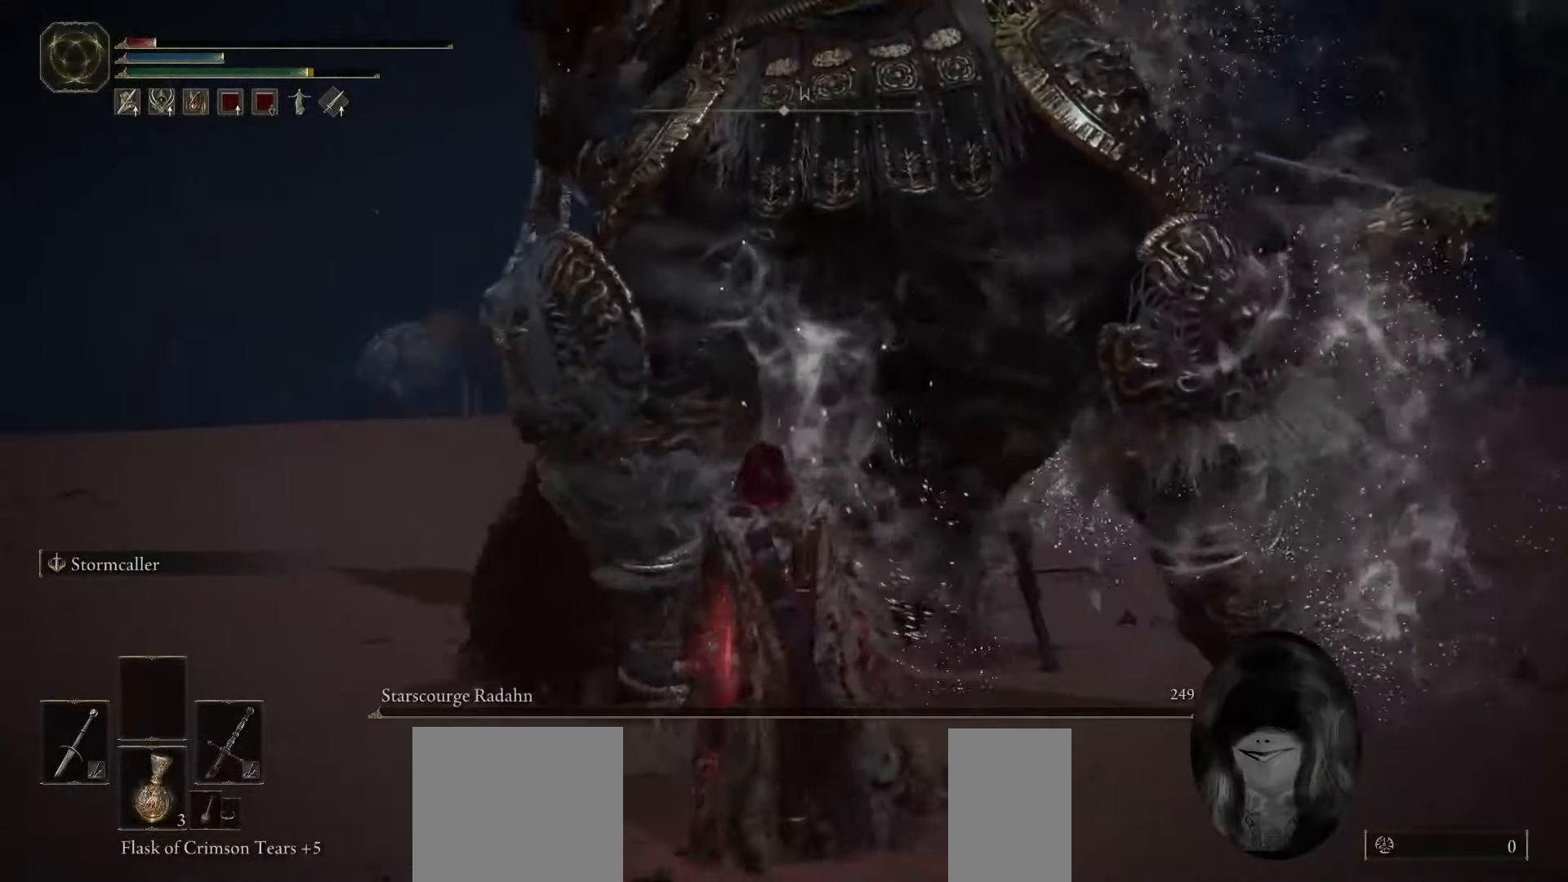
{"keys": [], "mouse": [], "events": []}
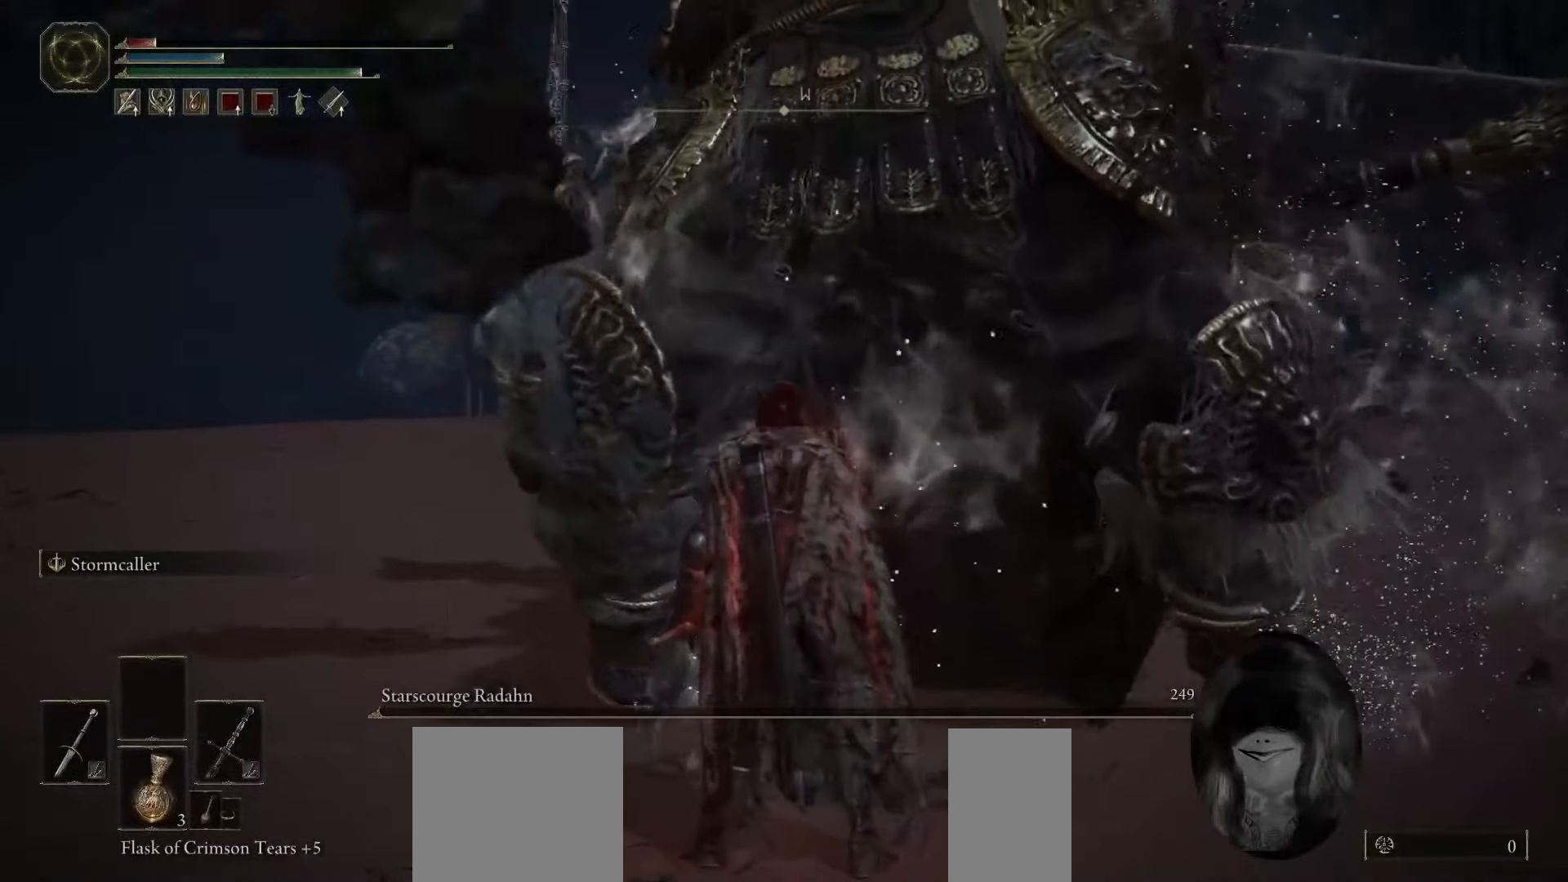
{"keys": [], "mouse": [], "events": []}
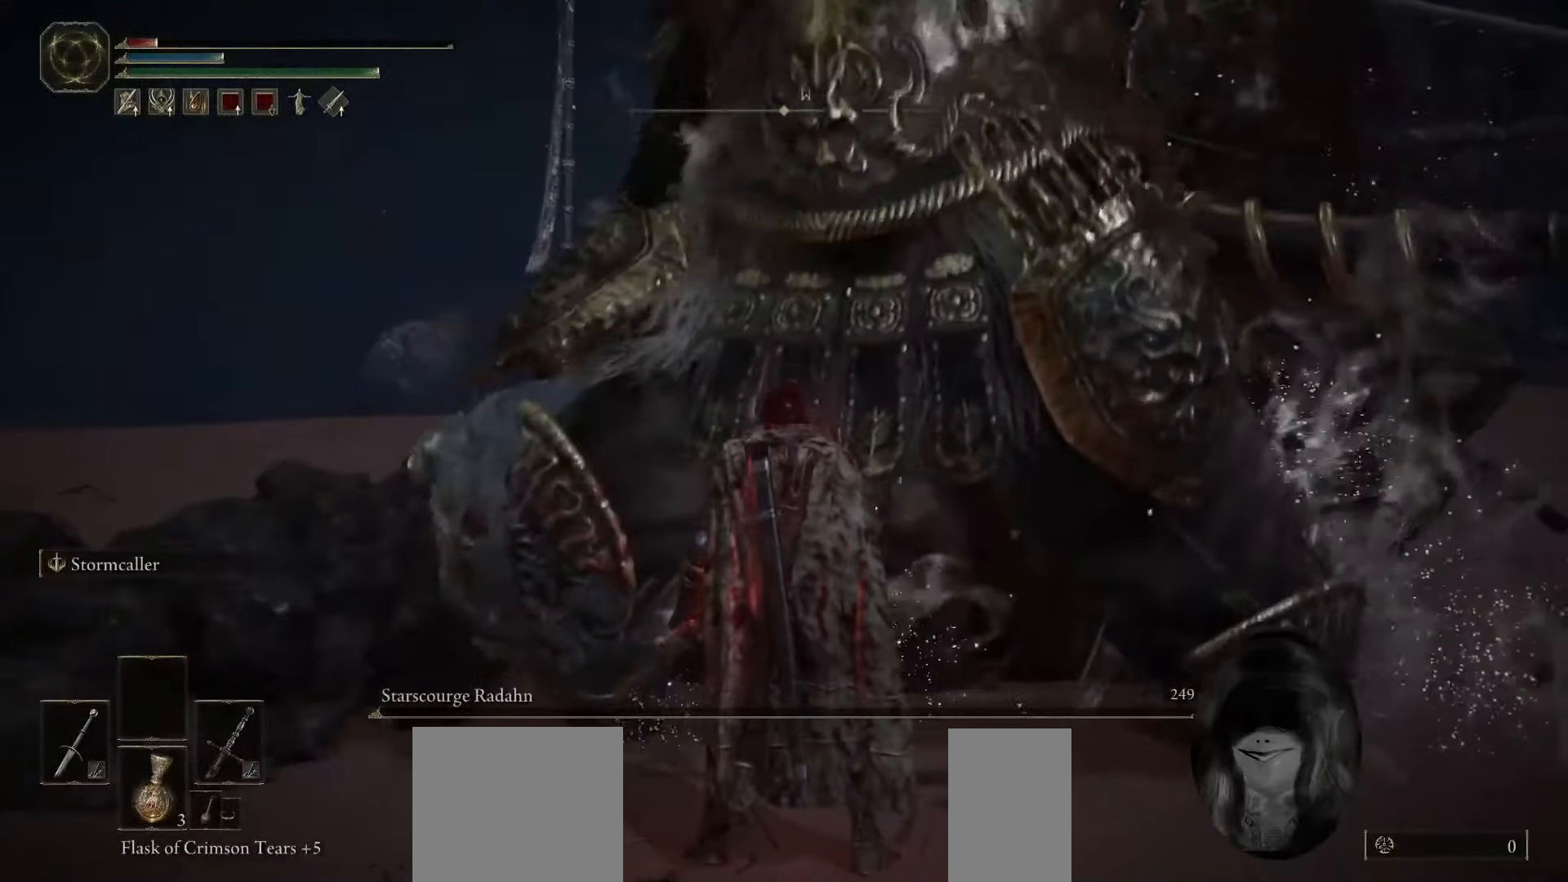
{"keys": [], "mouse": [], "events": []}
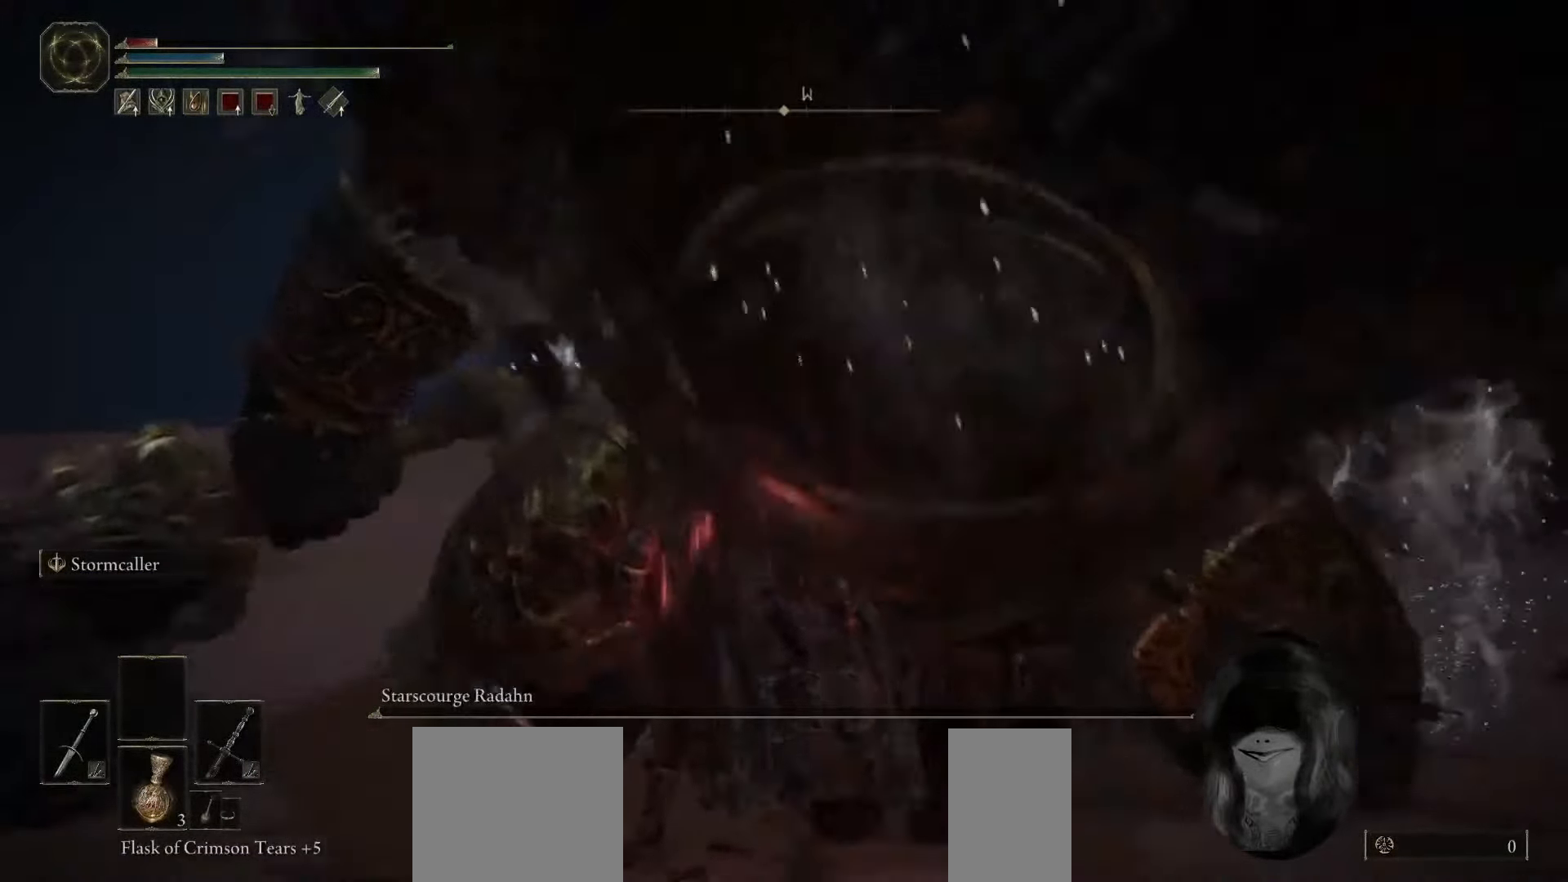
{"keys": [], "mouse": [], "events": []}
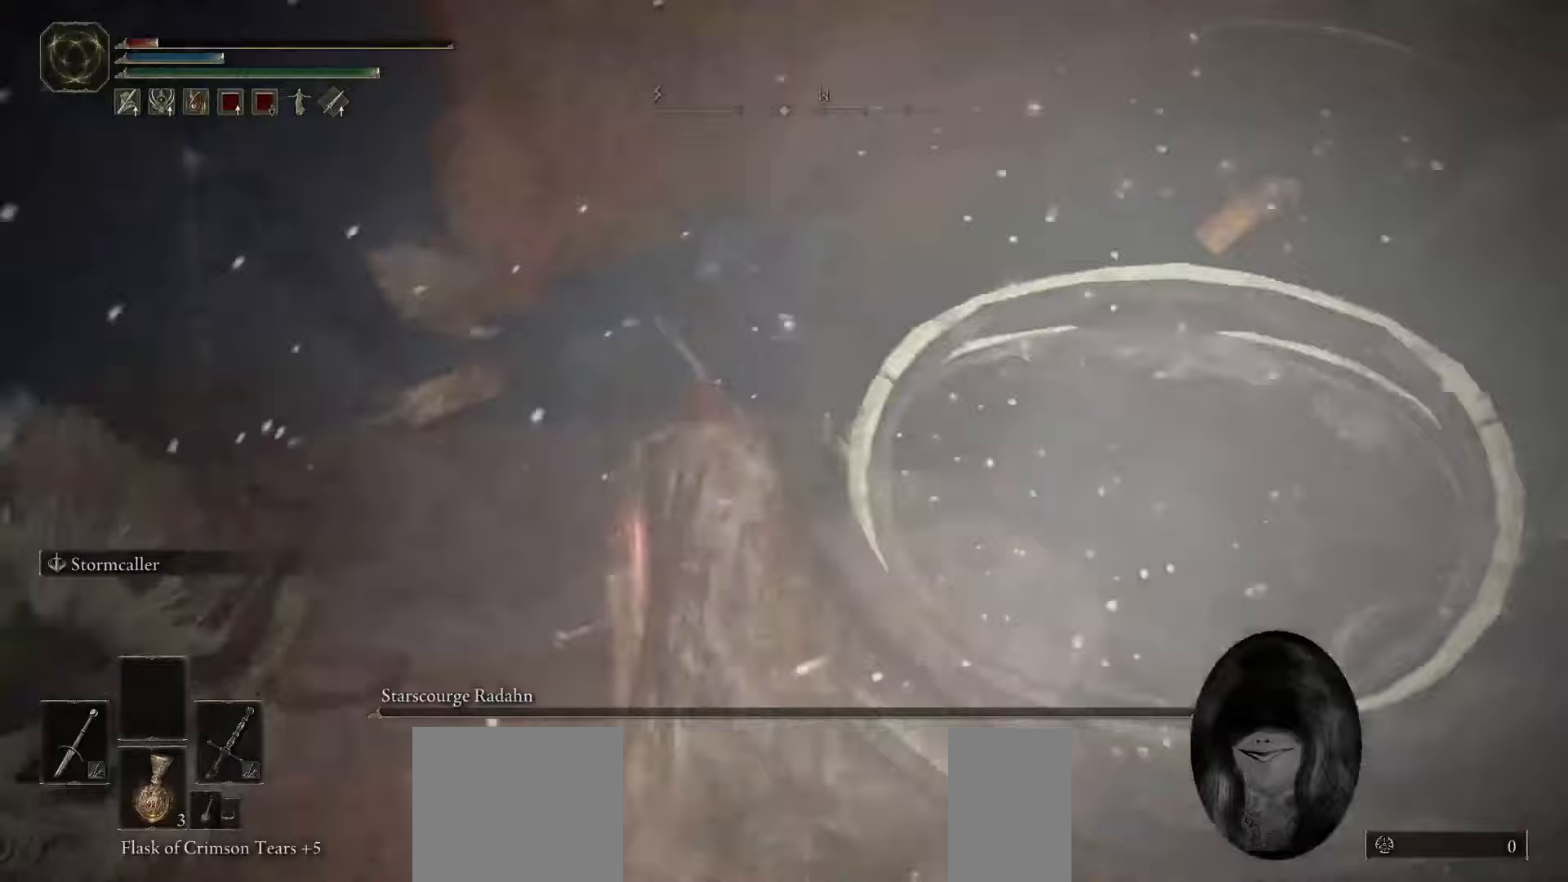
{"keys": [], "mouse": [], "events": []}
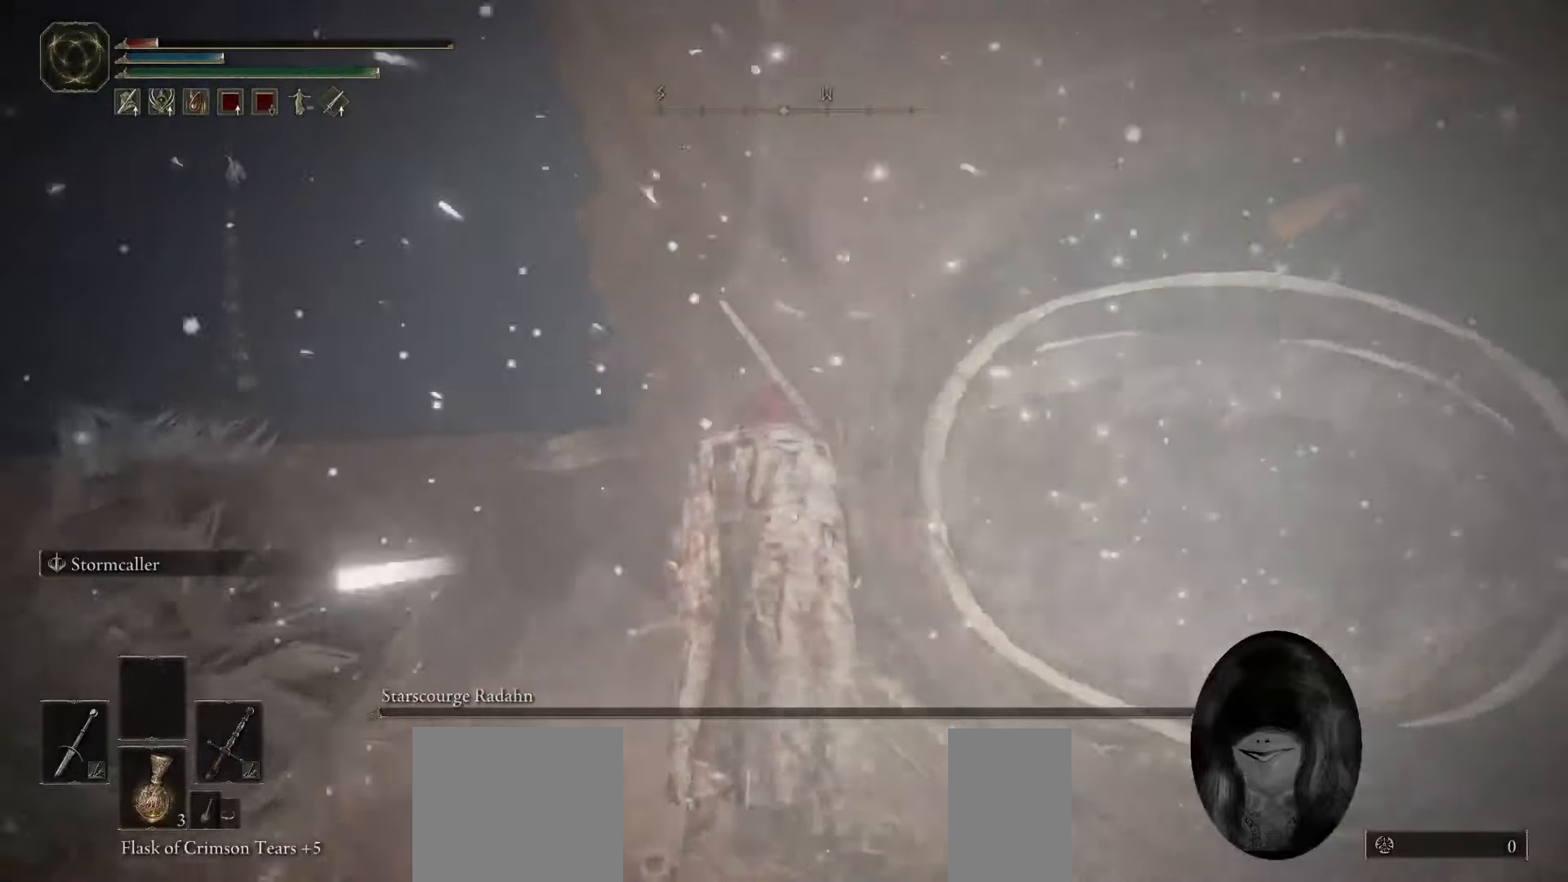
{"keys": [], "mouse": [], "events": []}
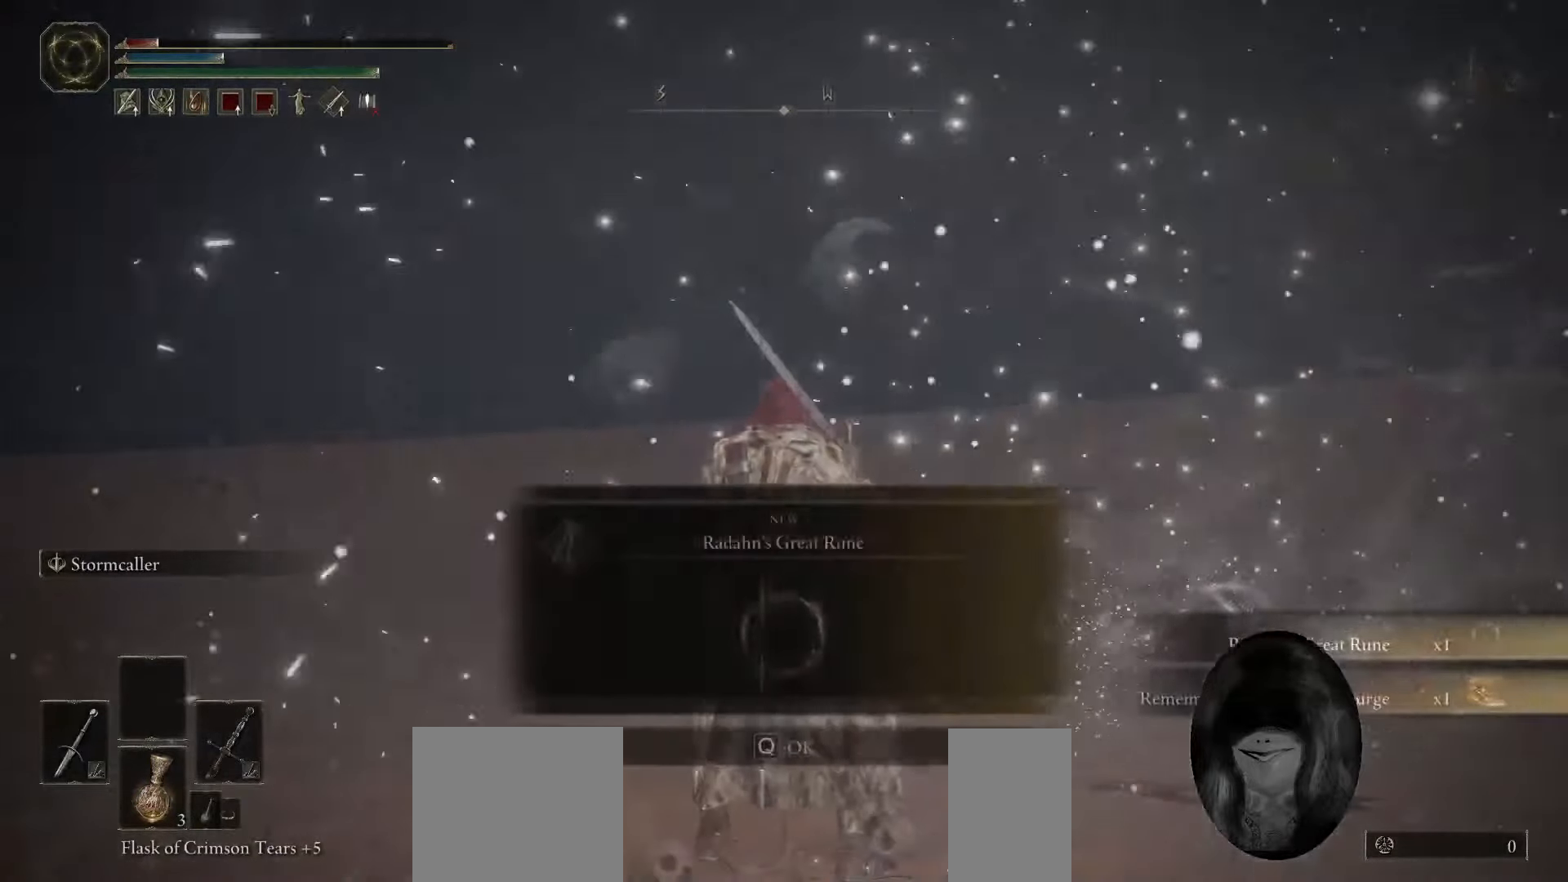
{"keys": [], "mouse": [], "events": []}
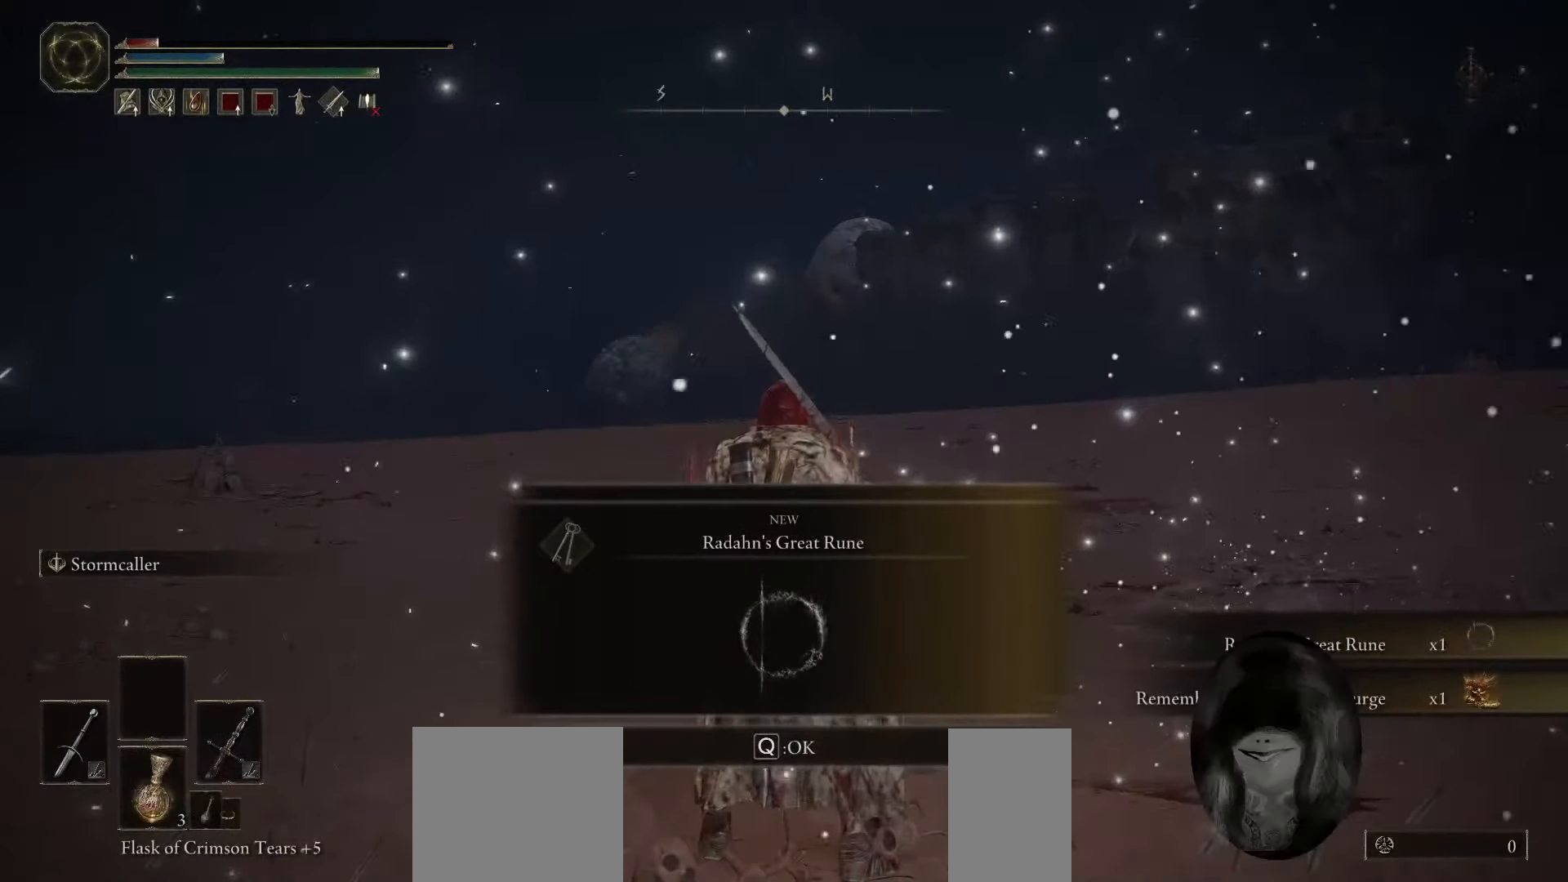
{"keys": [], "mouse": [], "events": []}
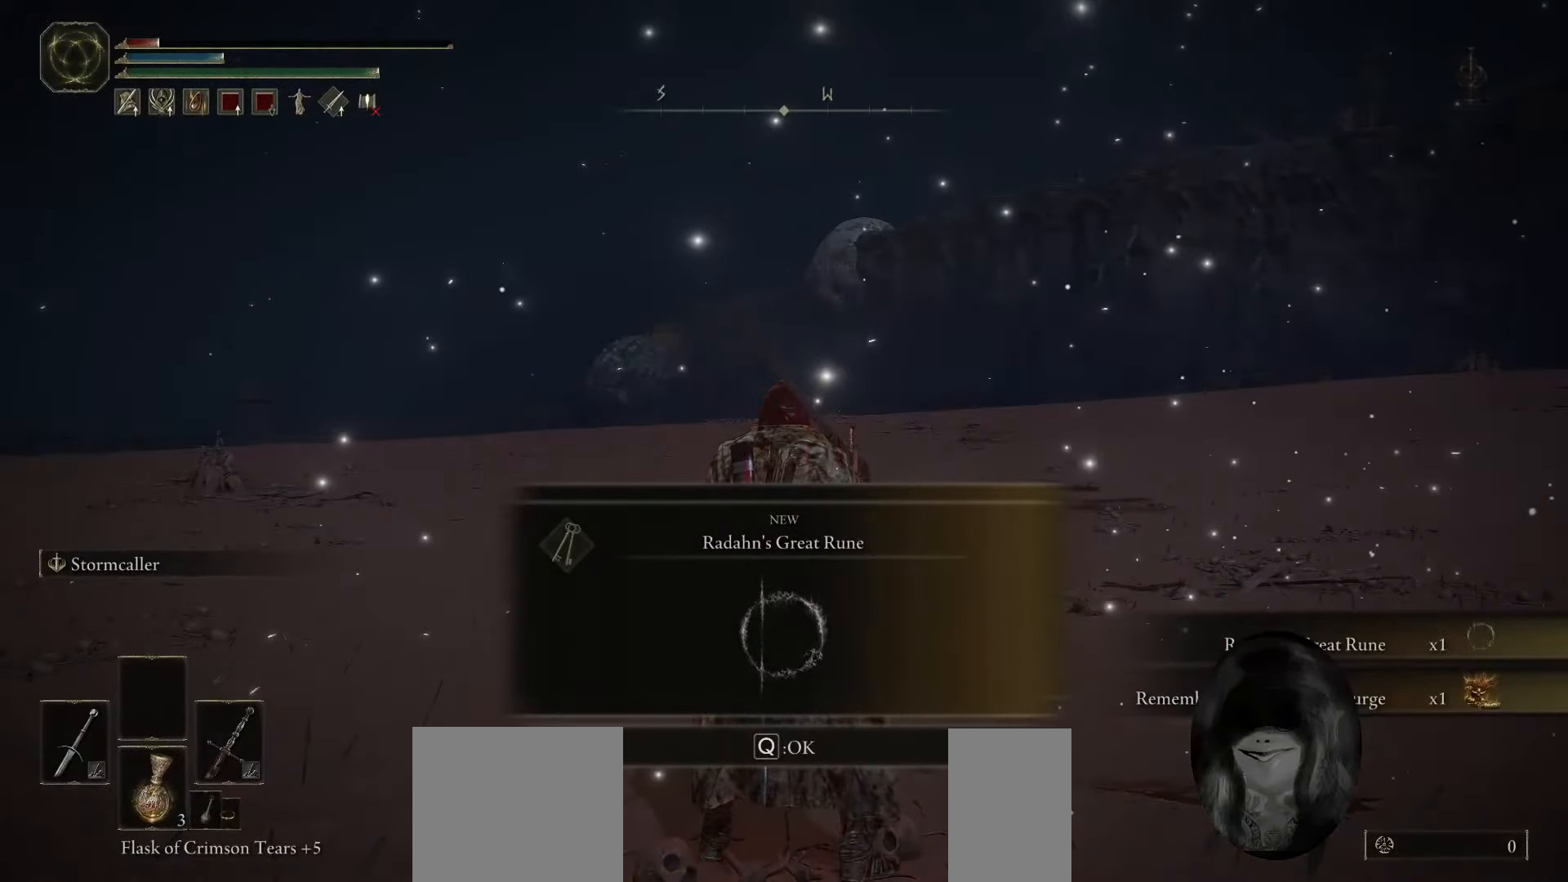
{"keys": ["ctrl"], "mouse": [], "events": [[433, "ctrl", "down"]]}
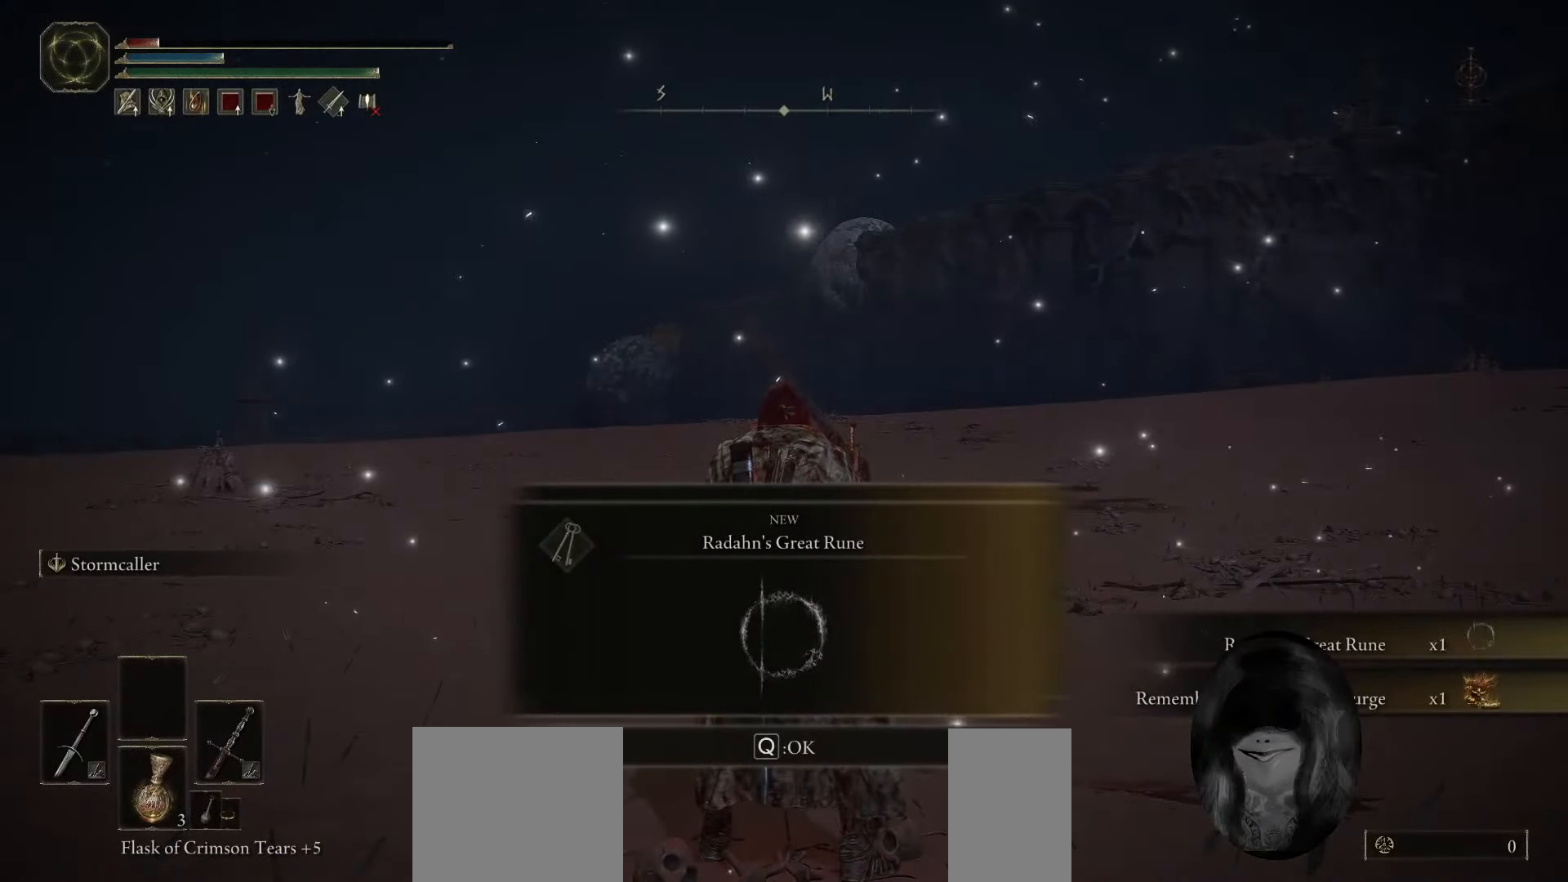
{"keys": [], "mouse": [], "events": [[450, "ctrl", "up"]]}
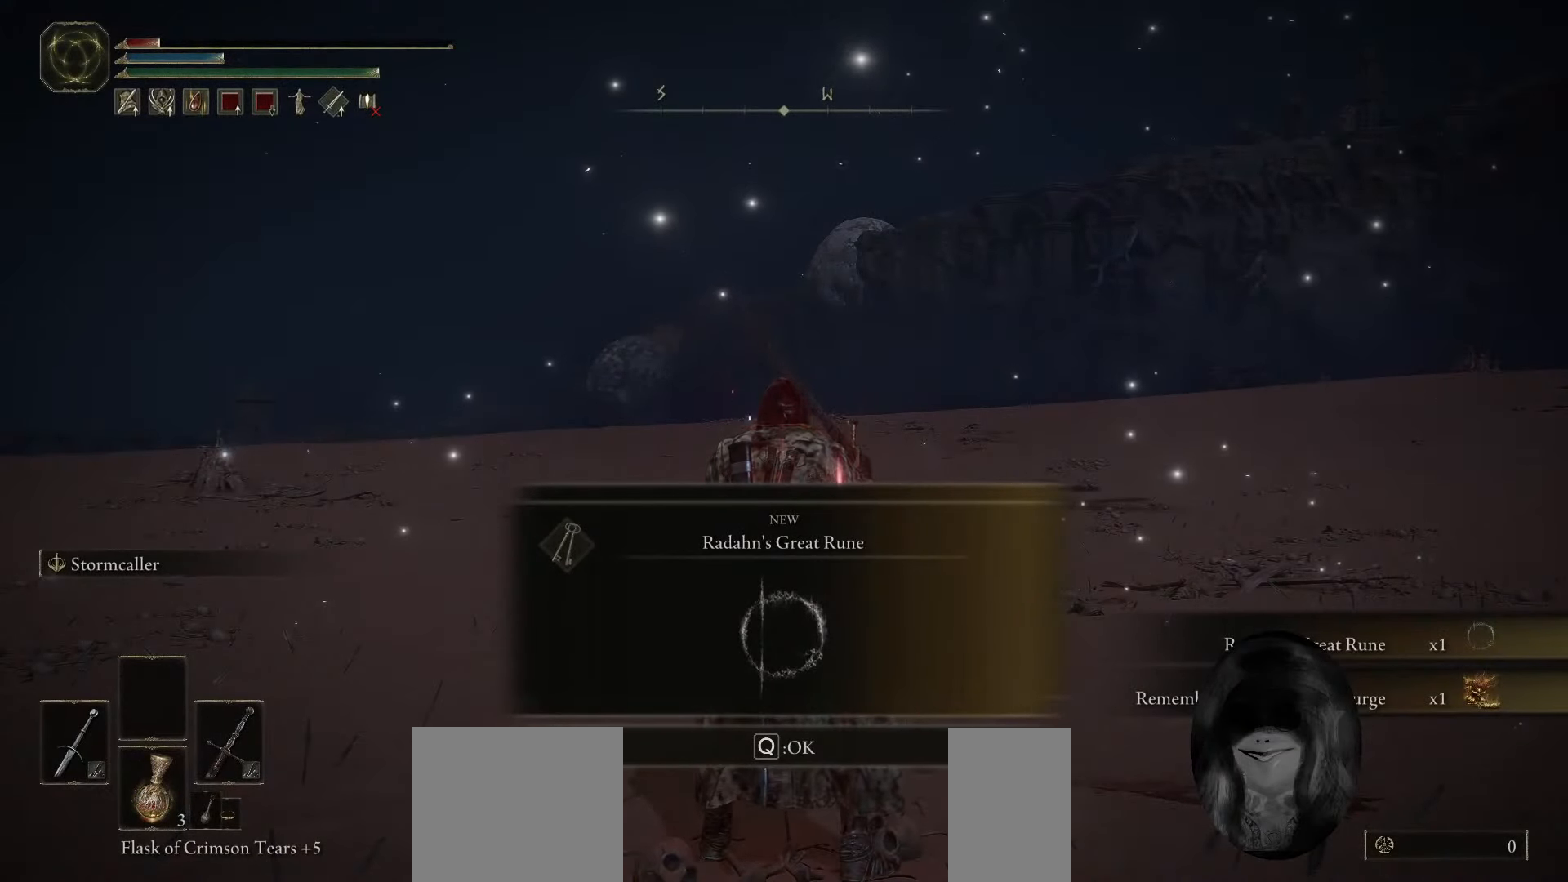
{"keys": [], "mouse": [], "events": []}
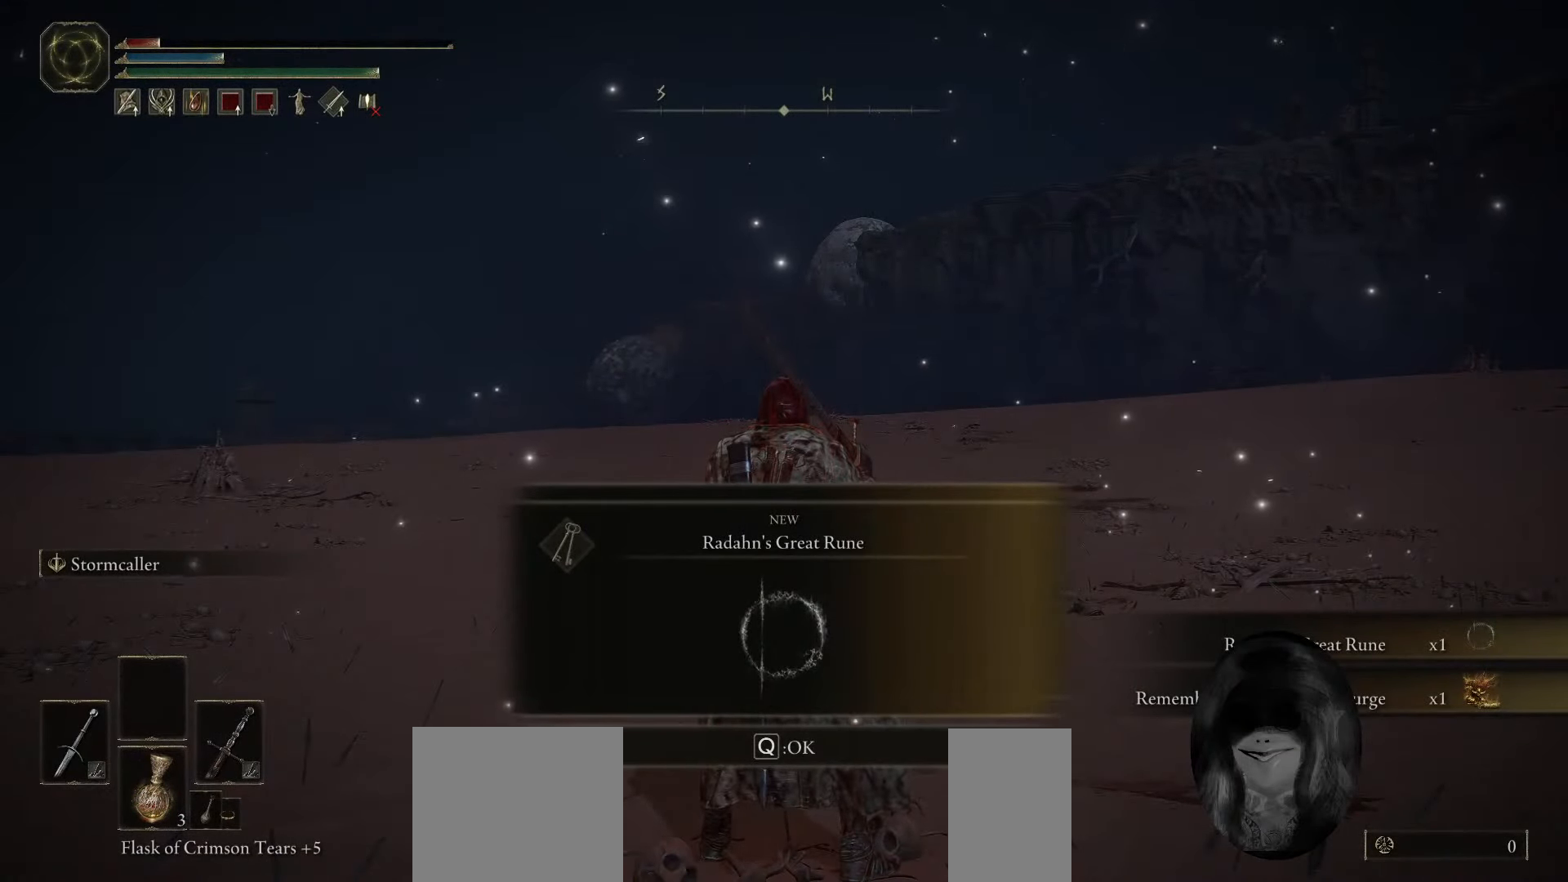
{"keys": [], "mouse": [], "events": [[200, "mouse_left", "down"], [267, "mouse_left", "up"]]}
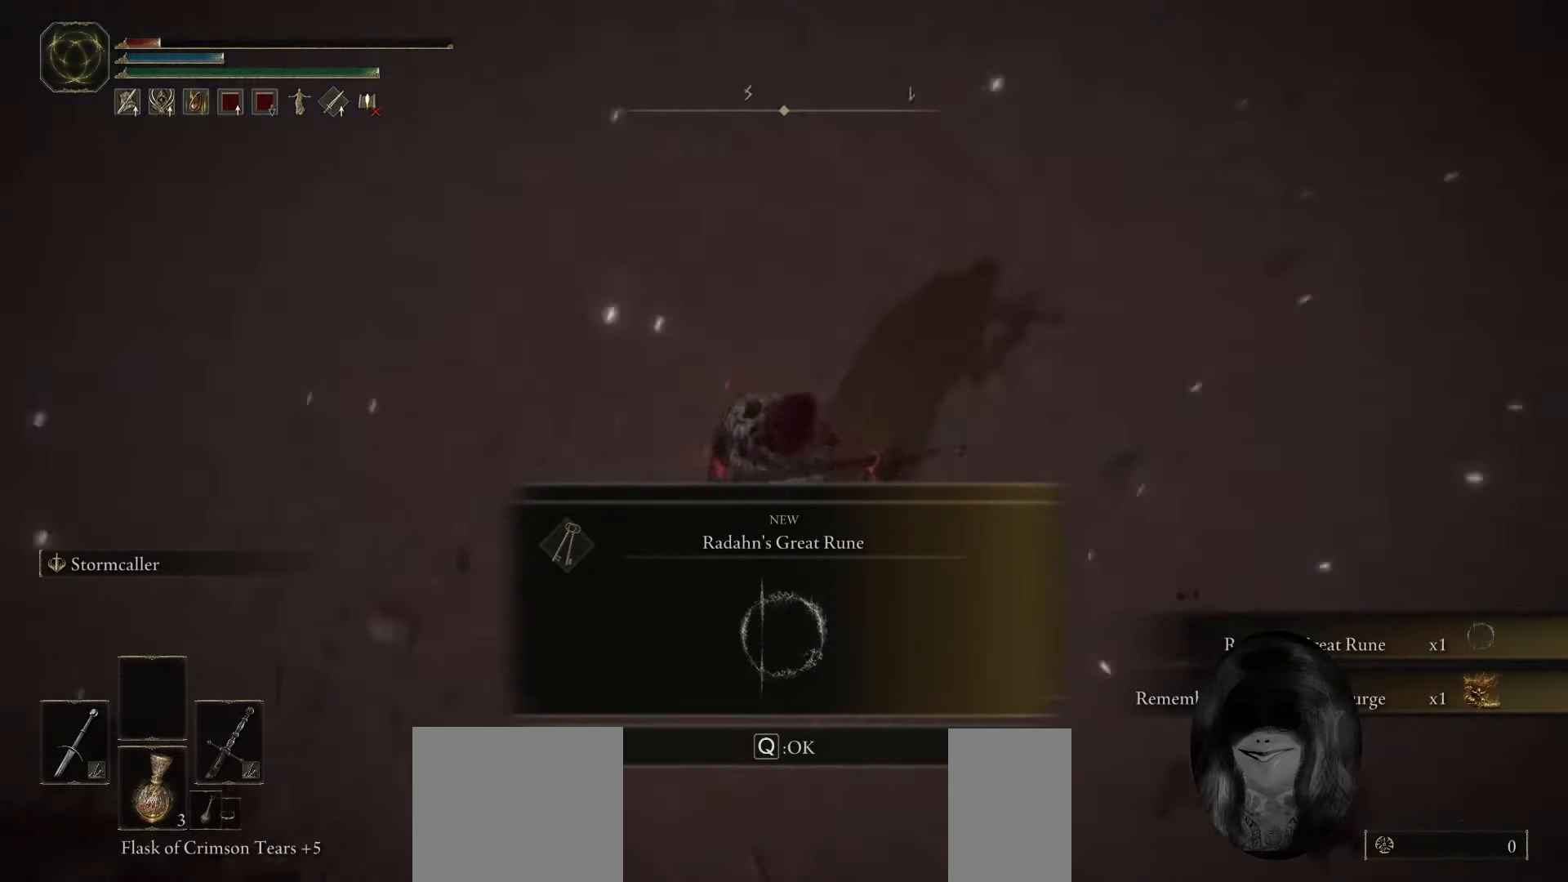
{"keys": [], "mouse": [], "events": []}
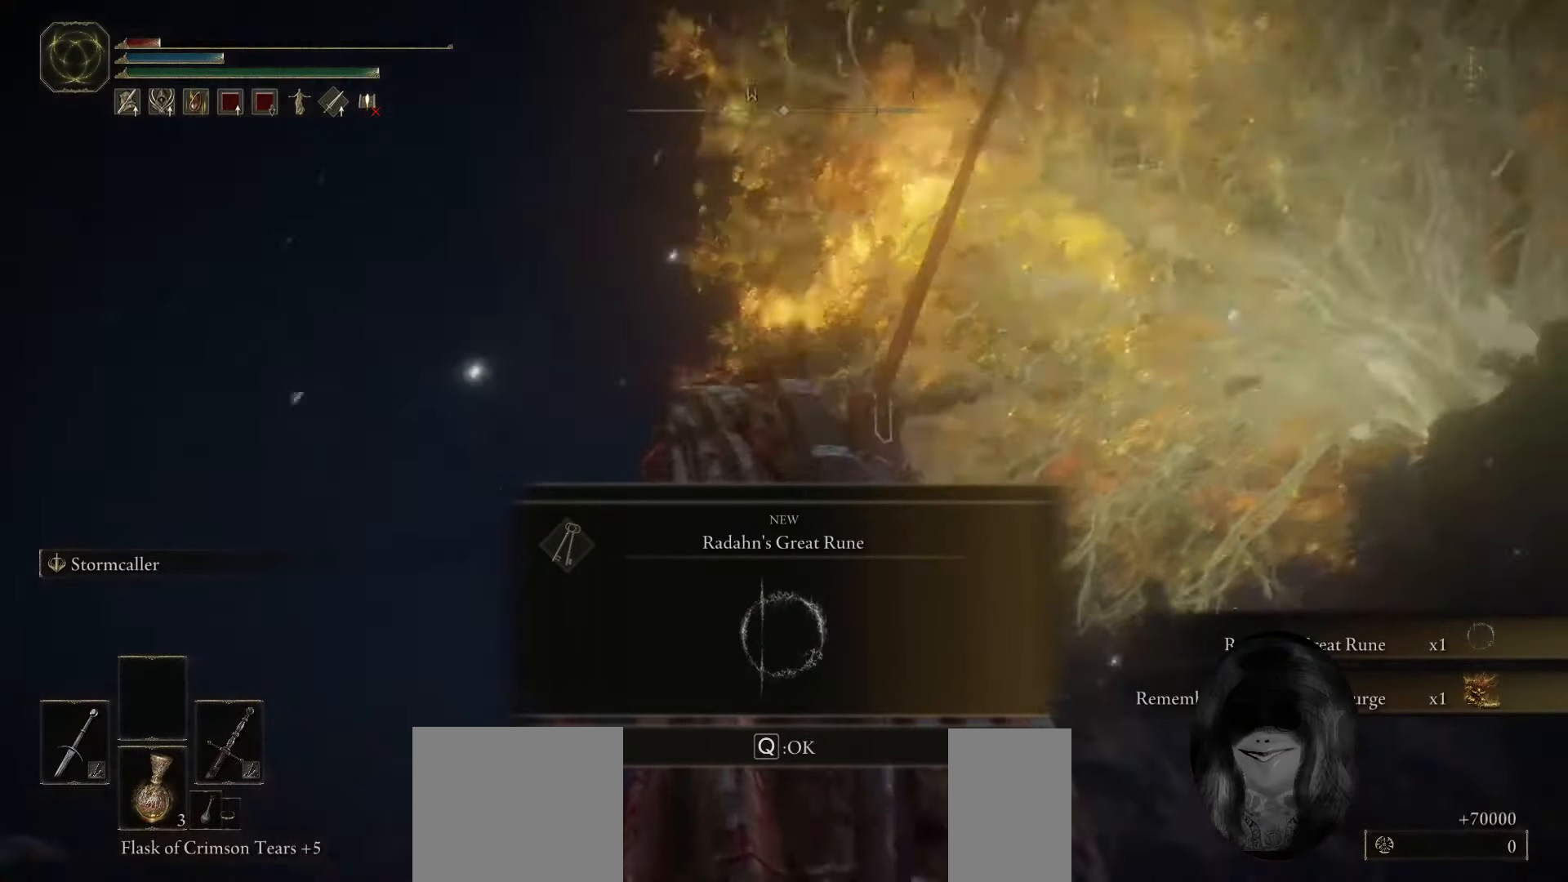
{"keys": [], "mouse": [], "events": []}
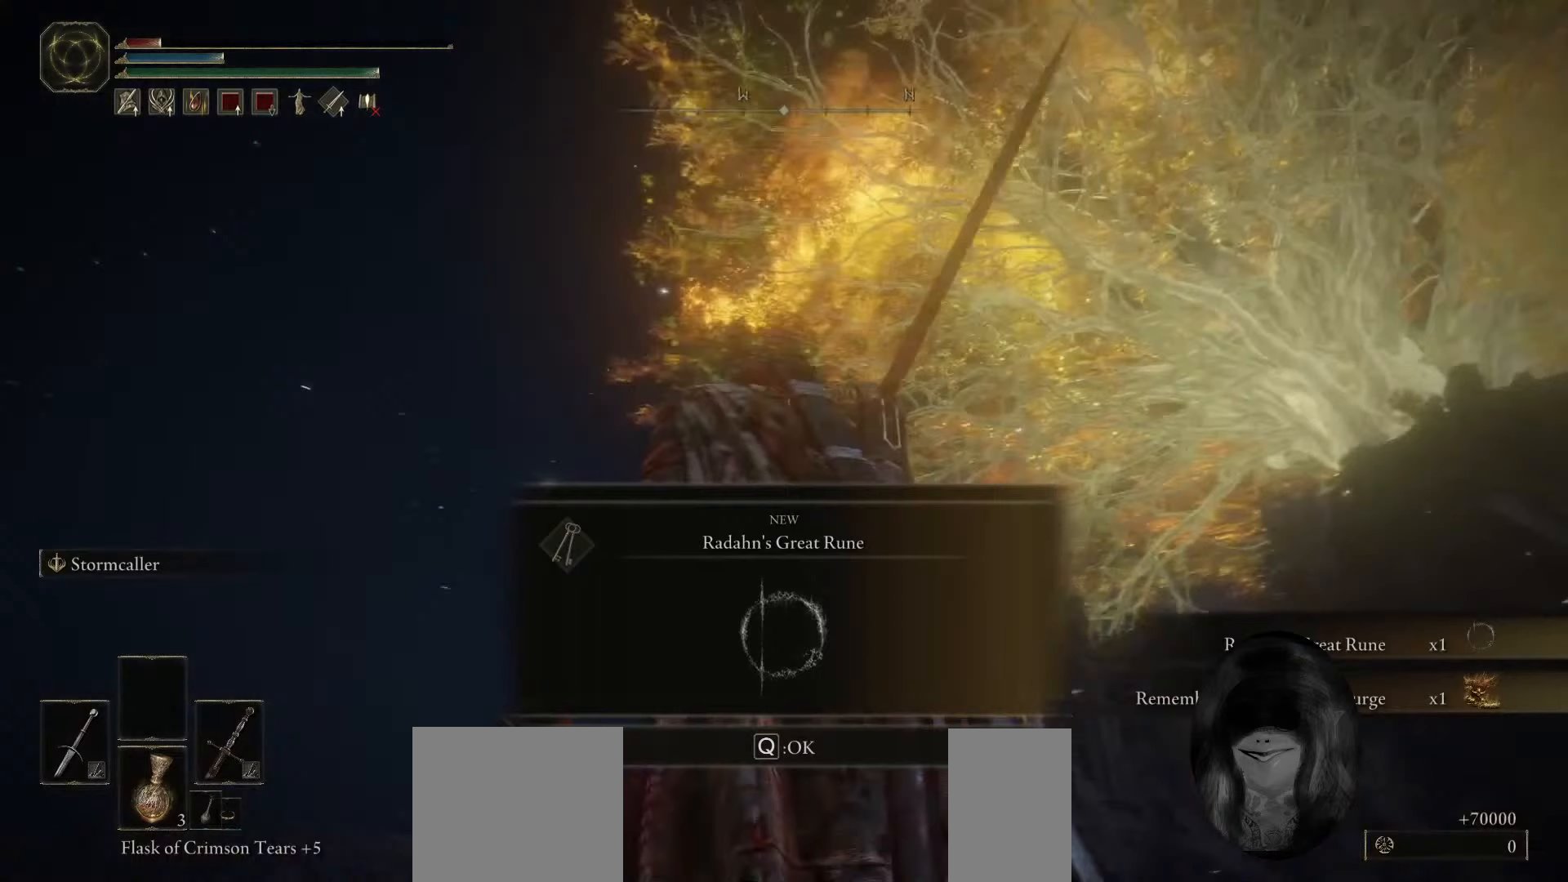
{"keys": [], "mouse": [], "events": []}